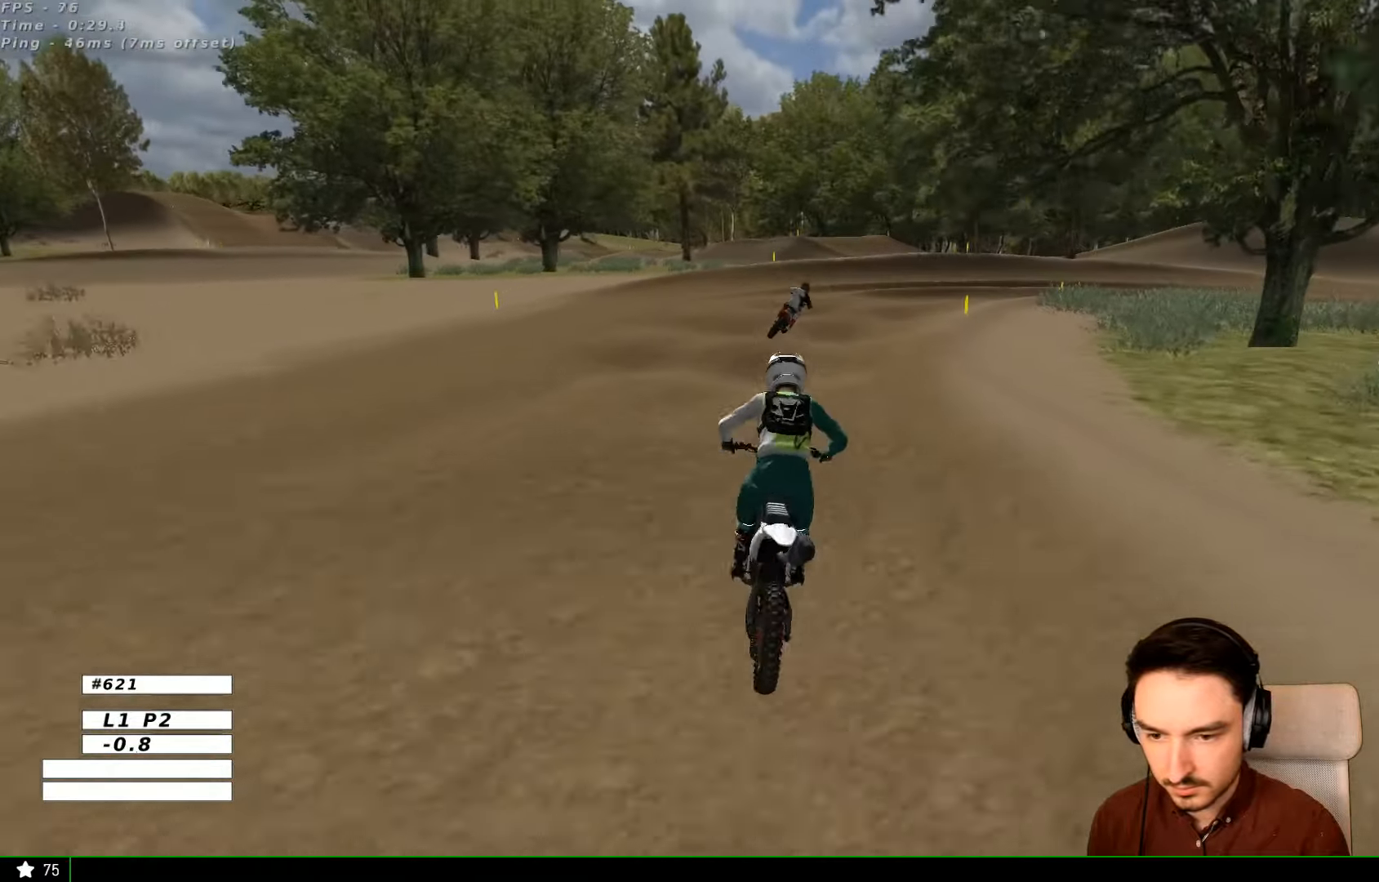
Gameplay with a controller (Xbox layout); each line is a JSON object with the inputs held at the frame after it. "events" lists button and stick changes between this image and that frame as [ms after this image, input, new state], when the widget could be followed in between. Not read: R3.
{"buttons": [], "left_stick": "center", "right_stick": "center", "events": [[33, "R2", "up"], [333, "left_stick", "center"]]}
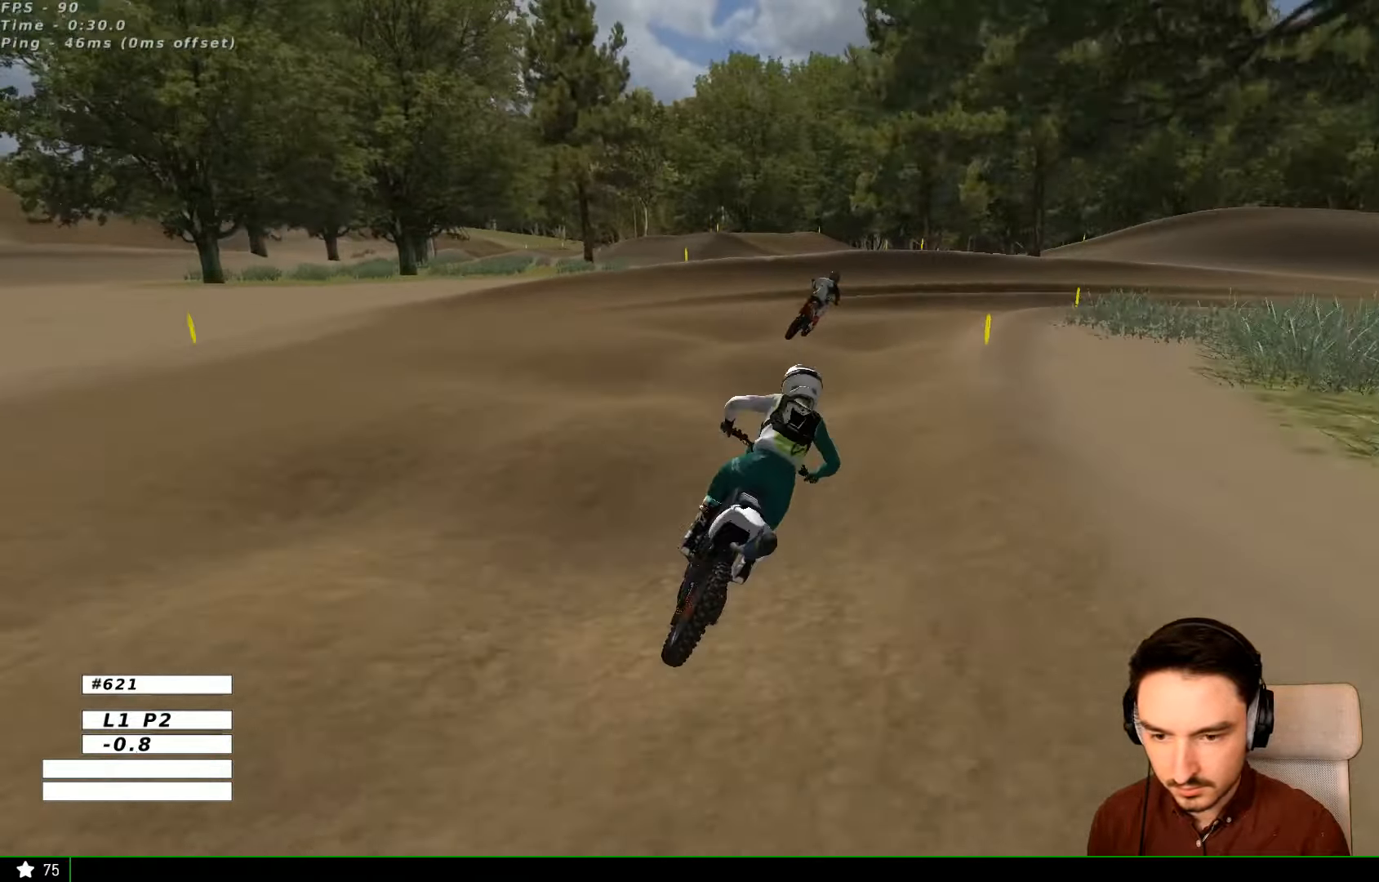
{"buttons": [], "left_stick": "down", "right_stick": "center", "events": [[300, "left_stick", "down"]]}
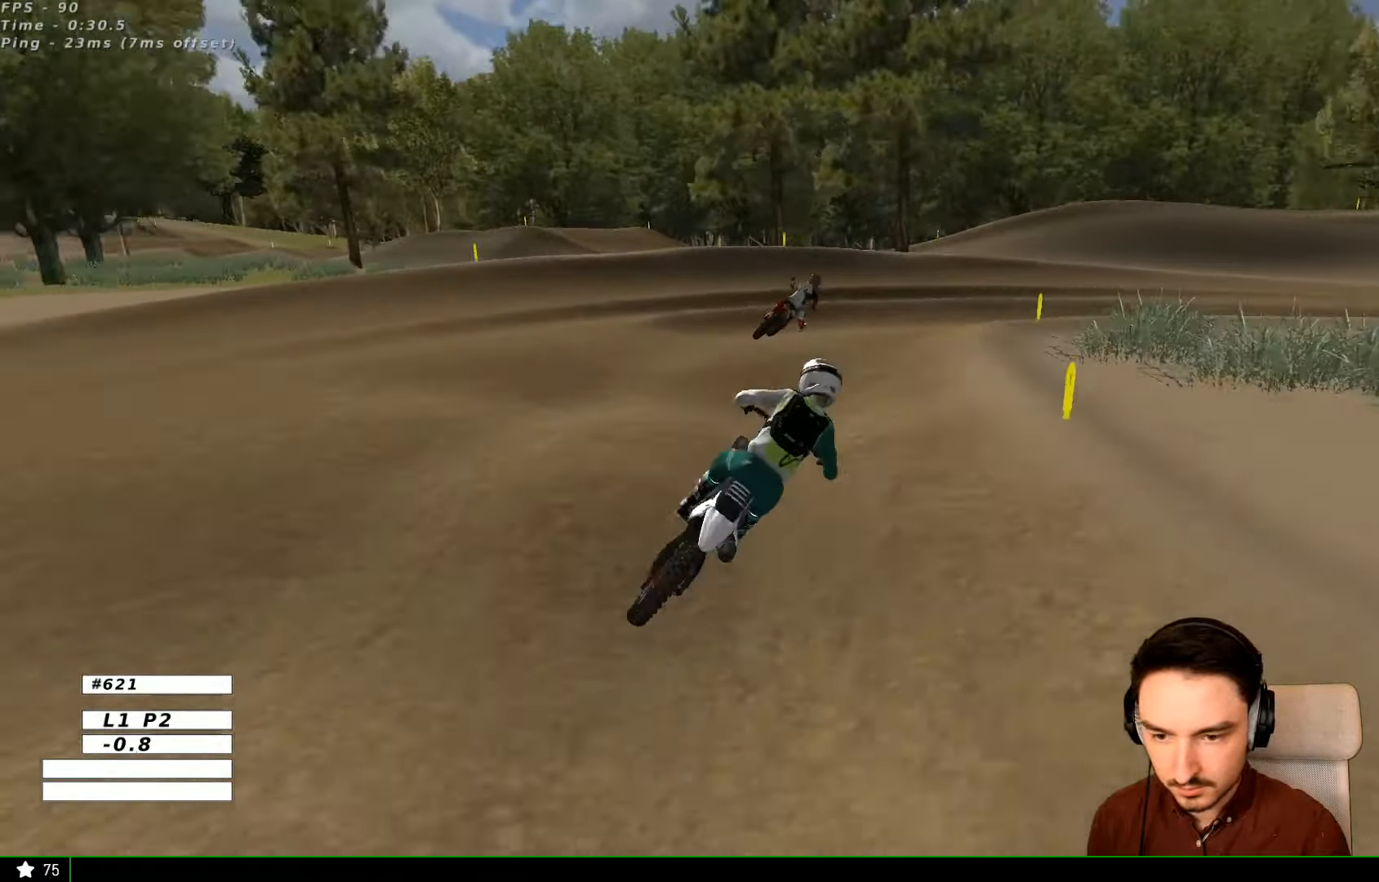
{"buttons": [], "left_stick": "center", "right_stick": "center", "events": [[333, "left_stick", "center"]]}
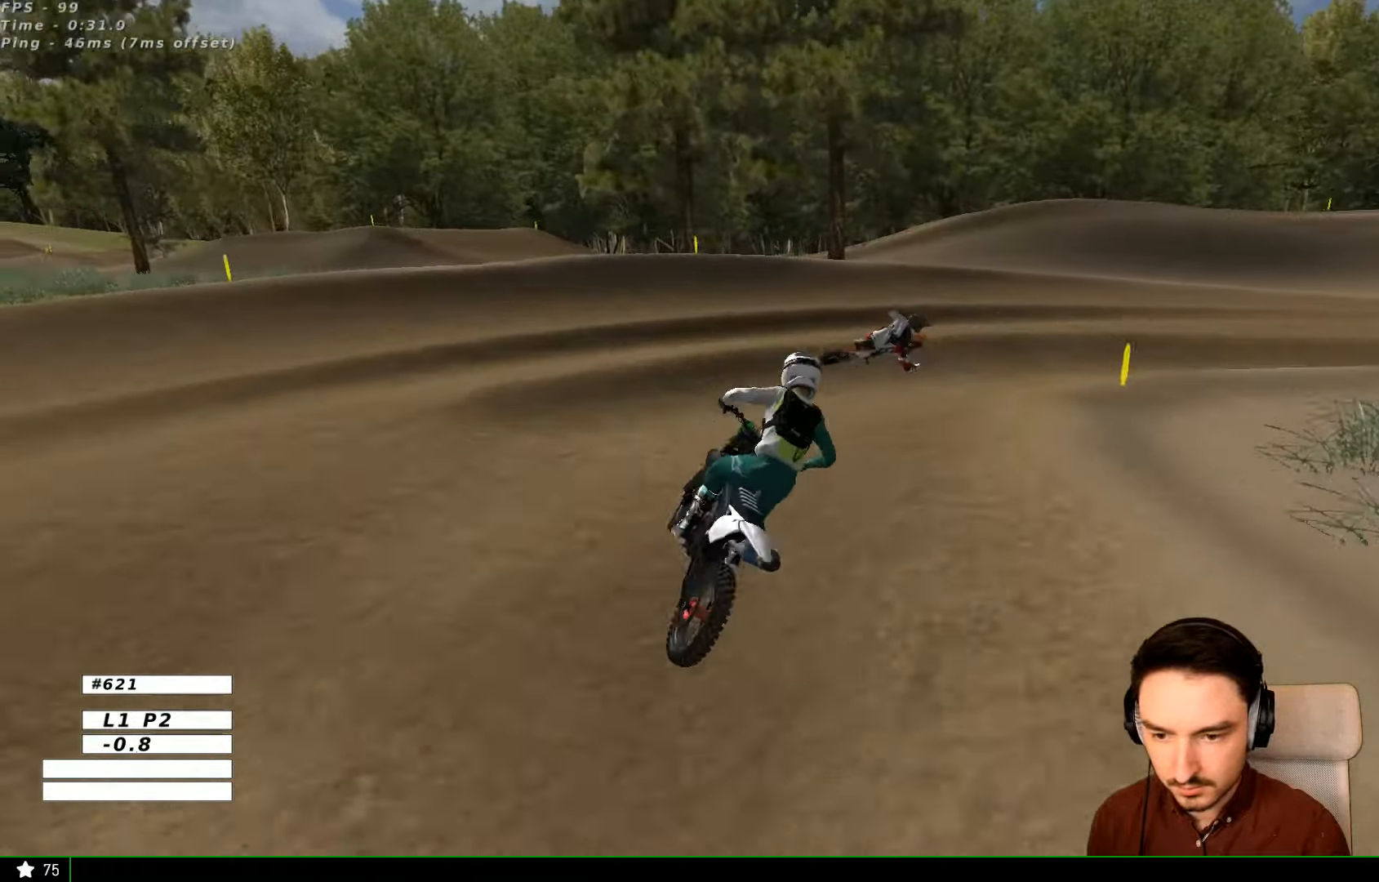
{"buttons": [], "left_stick": "right", "right_stick": "center", "events": [[133, "X", "down"], [133, "left_stick", "right"], [233, "X", "up"]]}
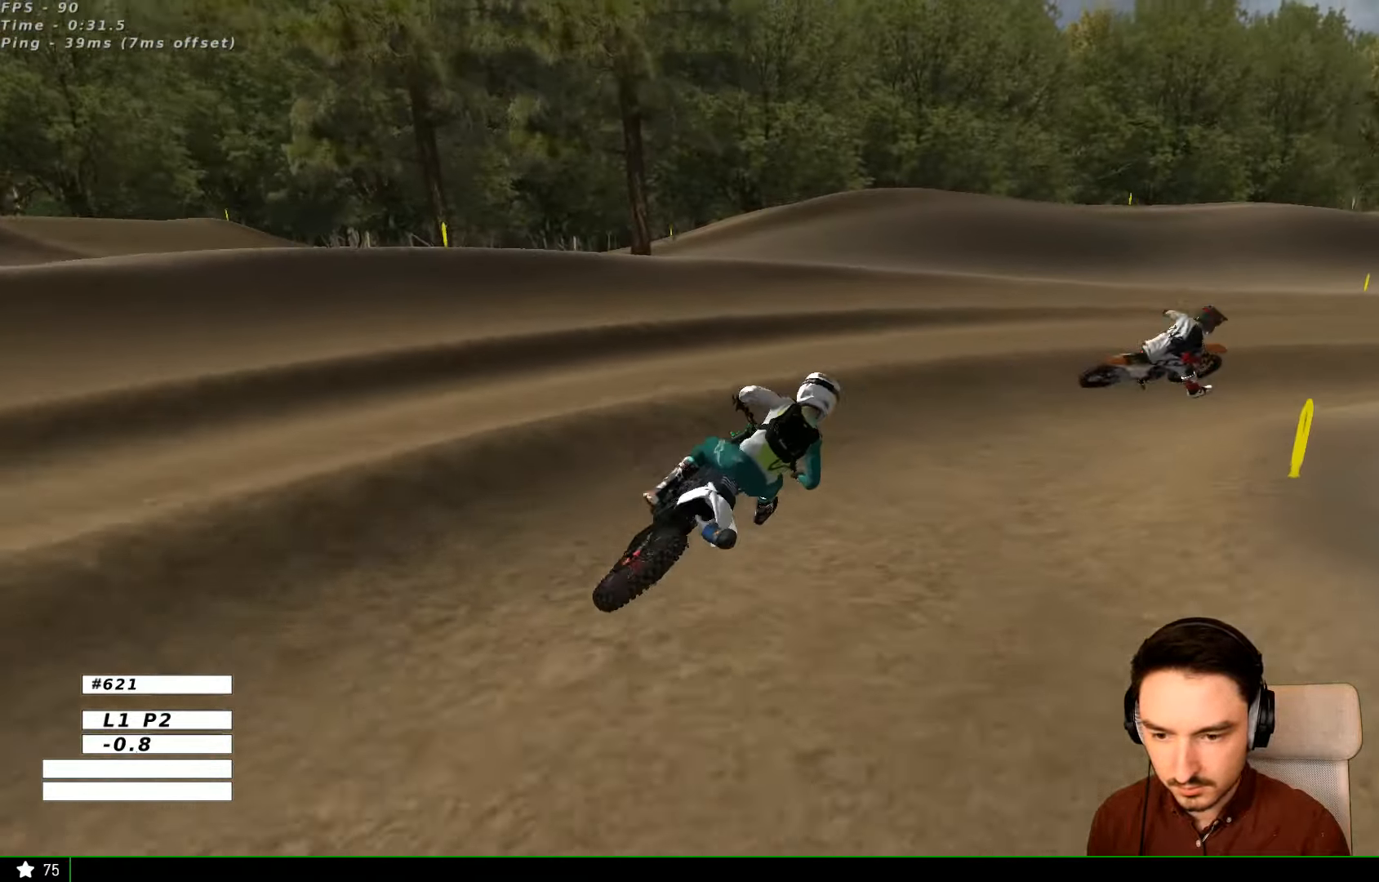
{"buttons": ["L1", "R2"], "left_stick": "center", "right_stick": "center", "events": [[33, "L1", "down"], [233, "left_stick", "center"], [300, "R2", "down"], [333, "left_stick", "left"], [433, "left_stick", "center"]]}
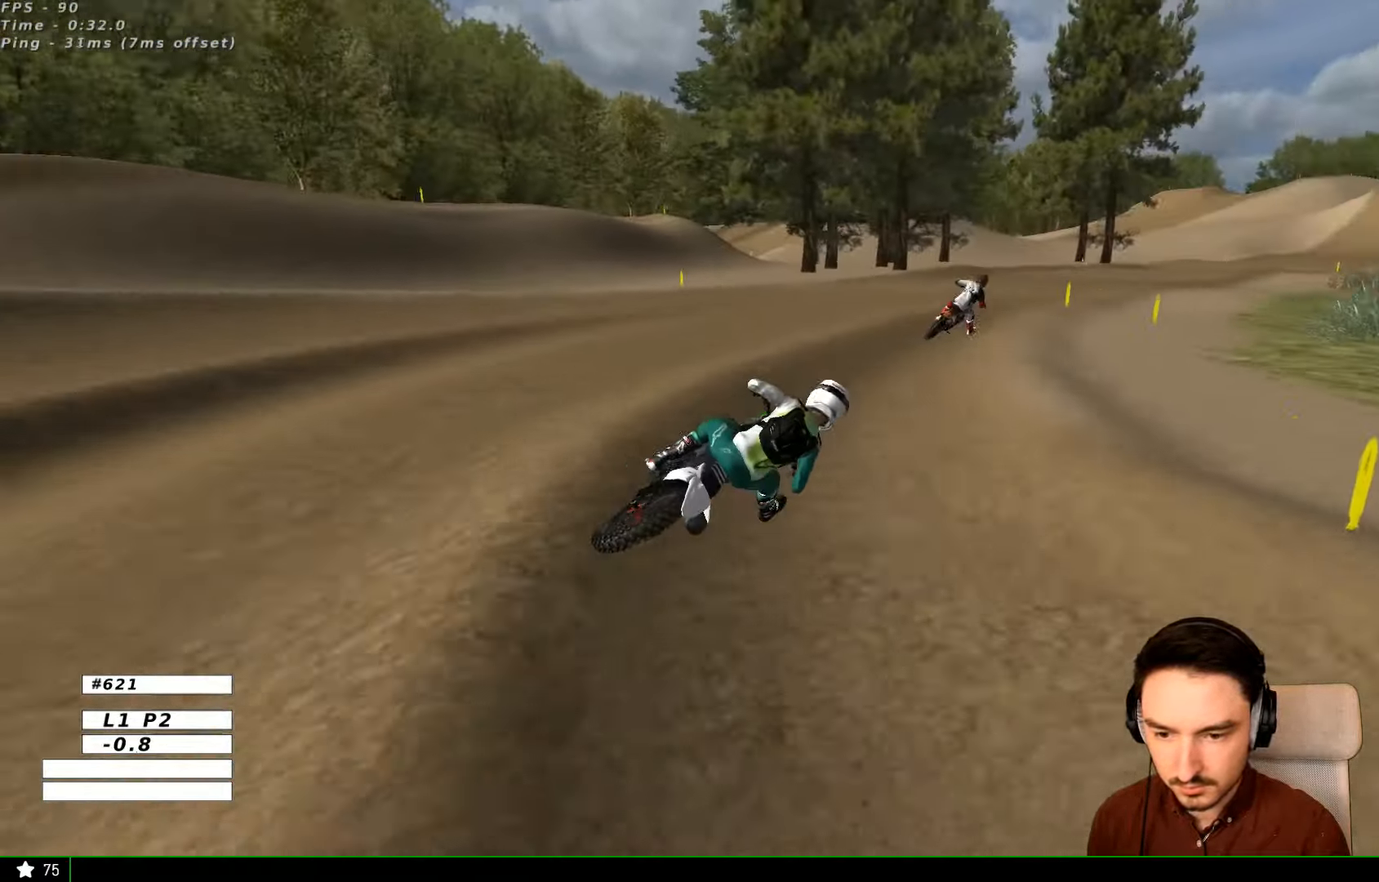
{"buttons": ["B", "L1", "R2"], "left_stick": "center", "right_stick": "center", "events": [[133, "left_stick", "left"], [300, "left_stick", "center"], [500, "B", "down"]]}
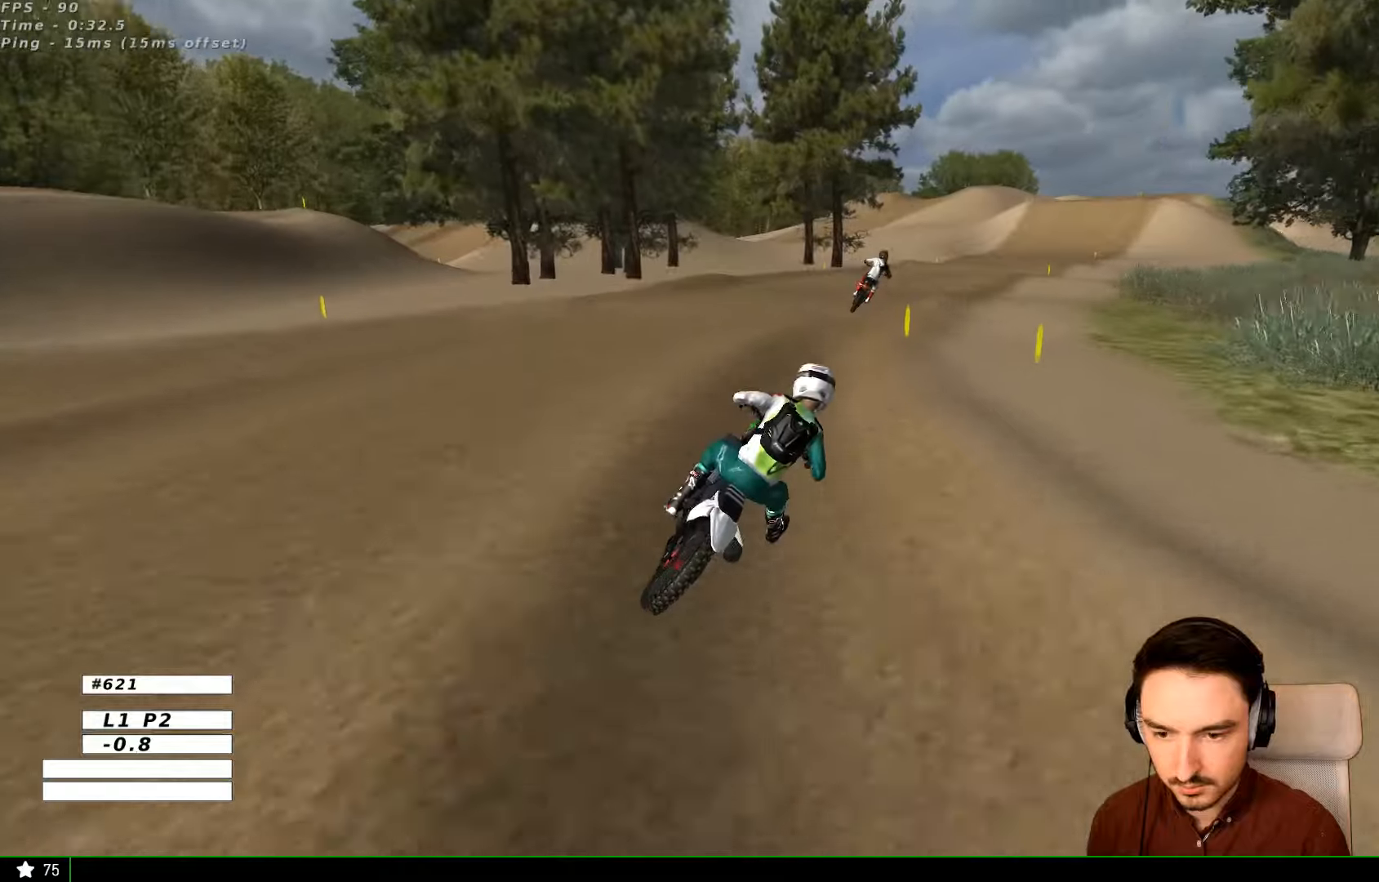
{"buttons": ["L1", "R2"], "left_stick": "center", "right_stick": "center", "events": [[33, "B", "up"]]}
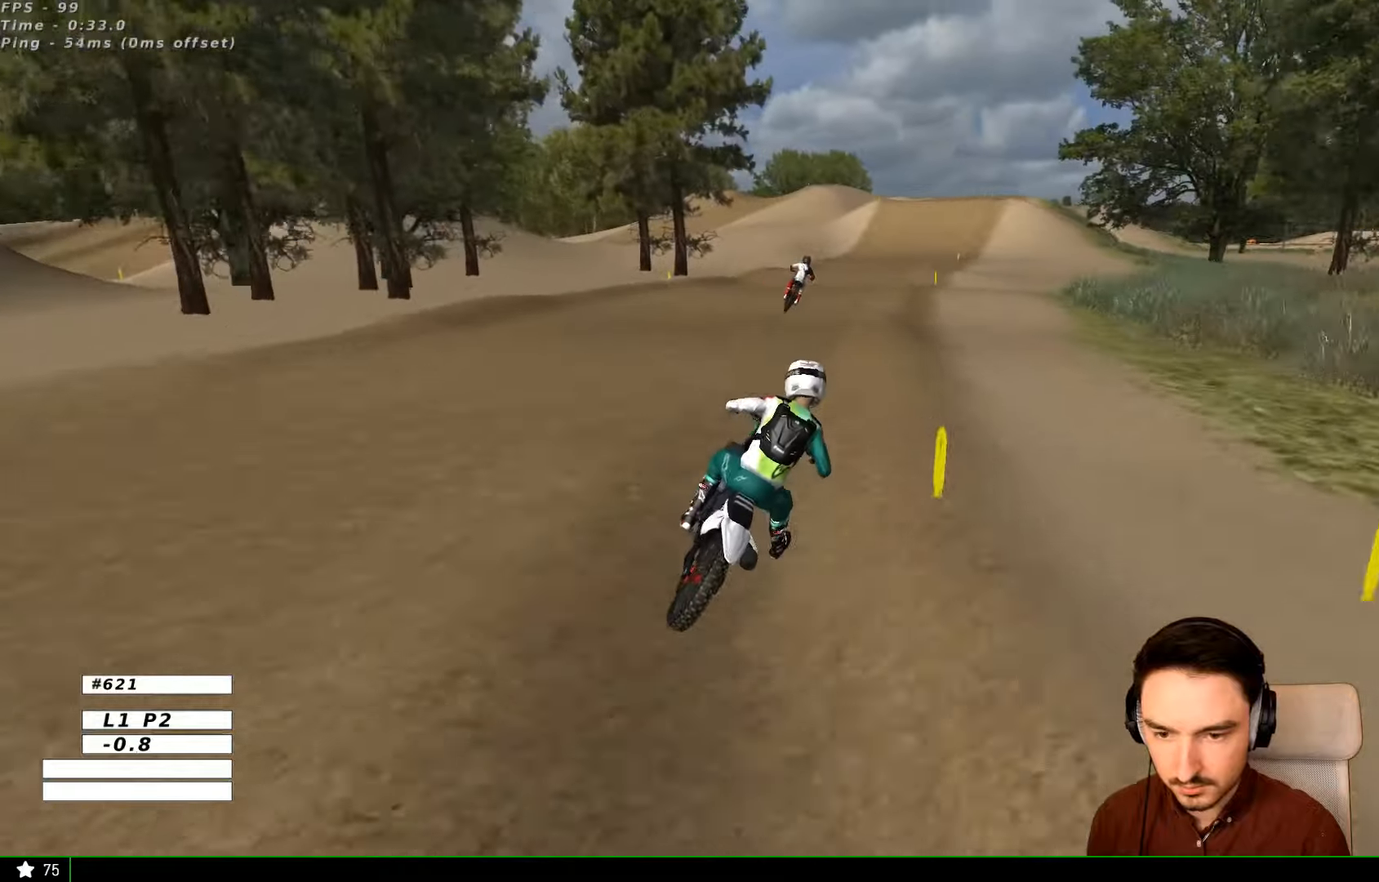
{"buttons": ["R2"], "left_stick": "center", "right_stick": "center", "events": [[233, "L1", "up"], [300, "B", "down"], [400, "B", "up"]]}
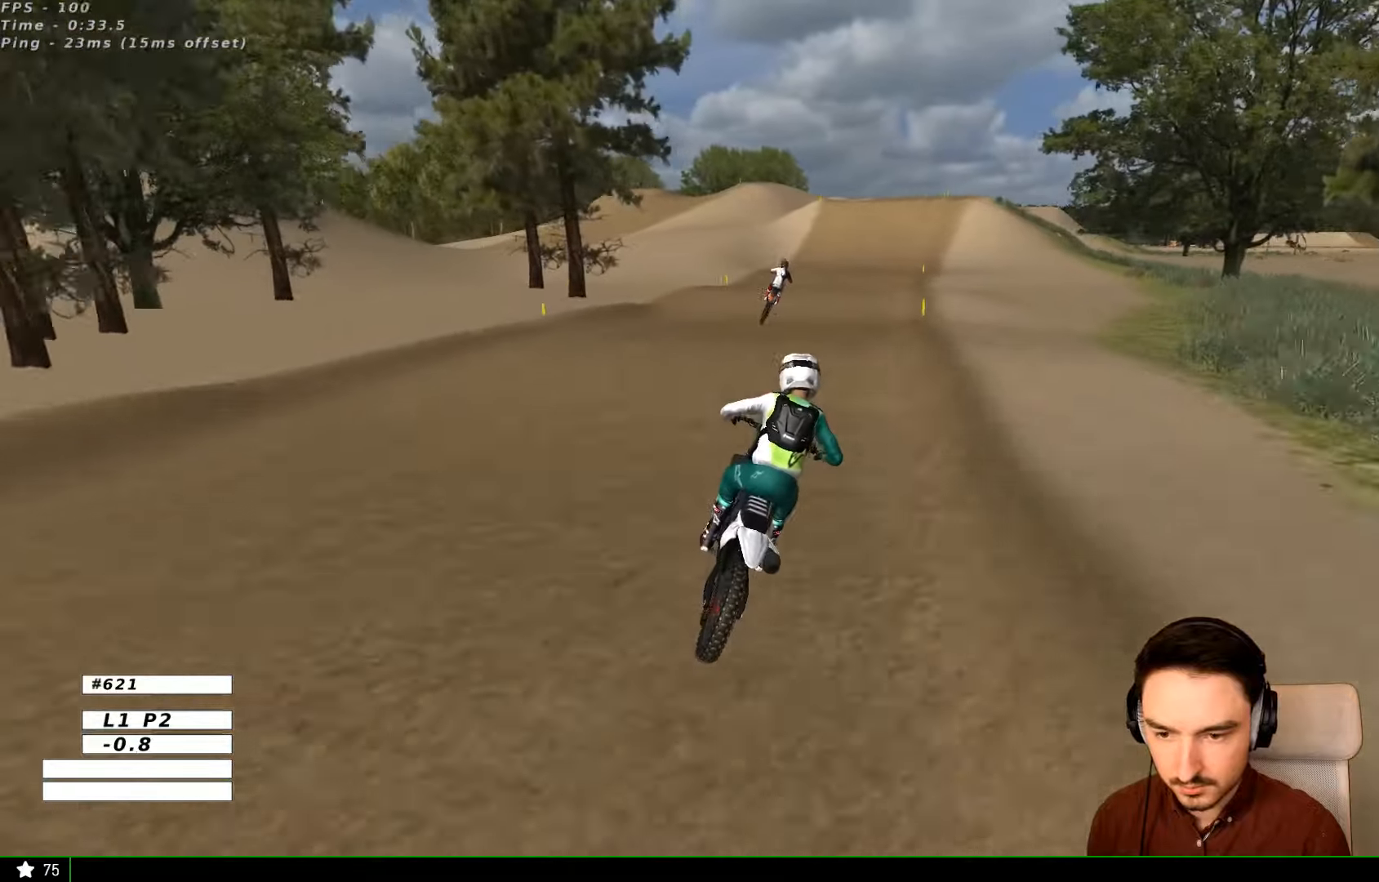
{"buttons": ["R2"], "left_stick": "down", "right_stick": "center", "events": [[300, "left_stick", "down"]]}
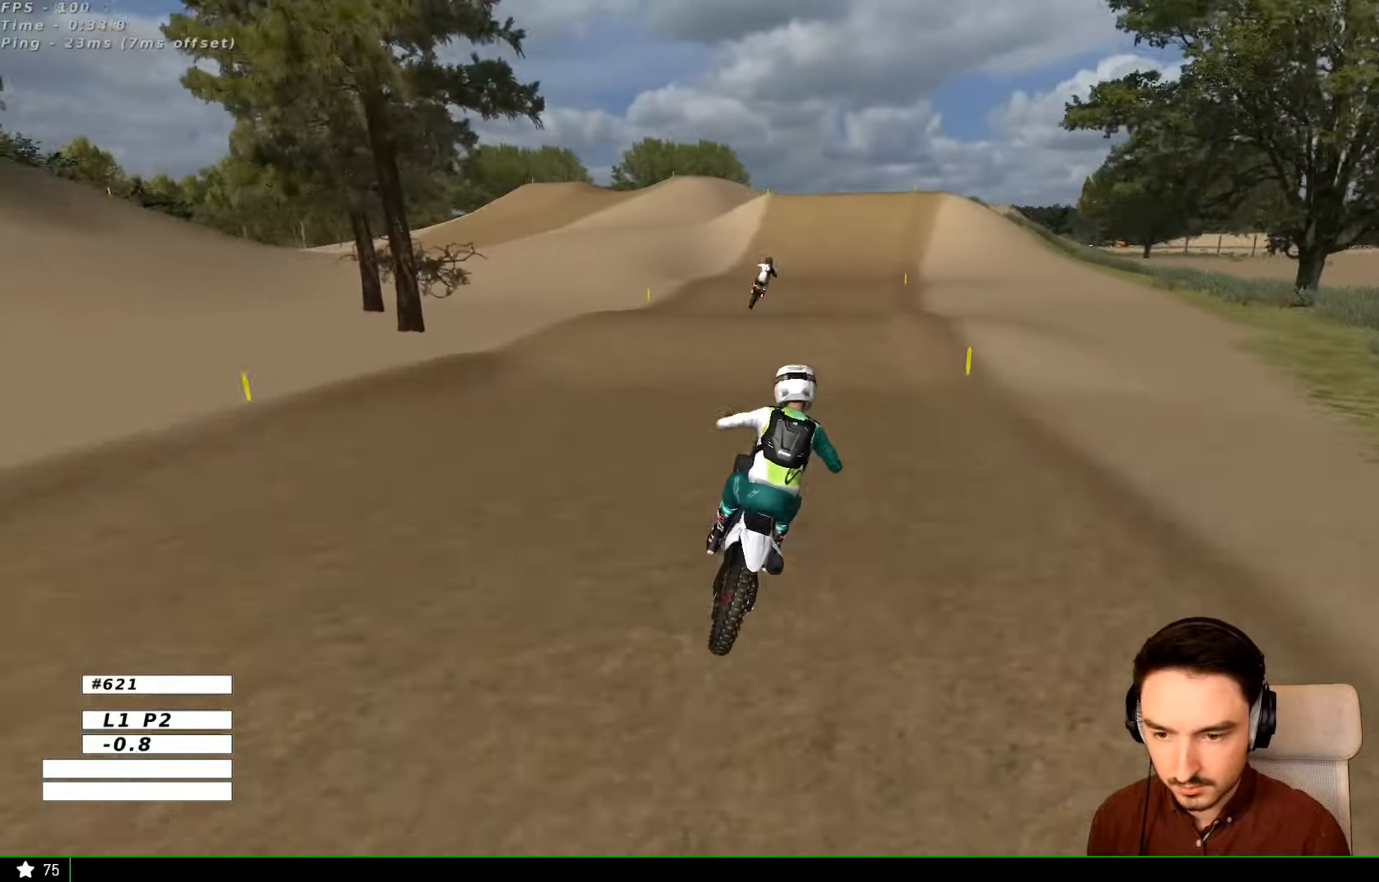
{"buttons": ["R2"], "left_stick": "center", "right_stick": "center", "events": [[133, "left_stick", "center"], [233, "B", "down"], [333, "B", "up"]]}
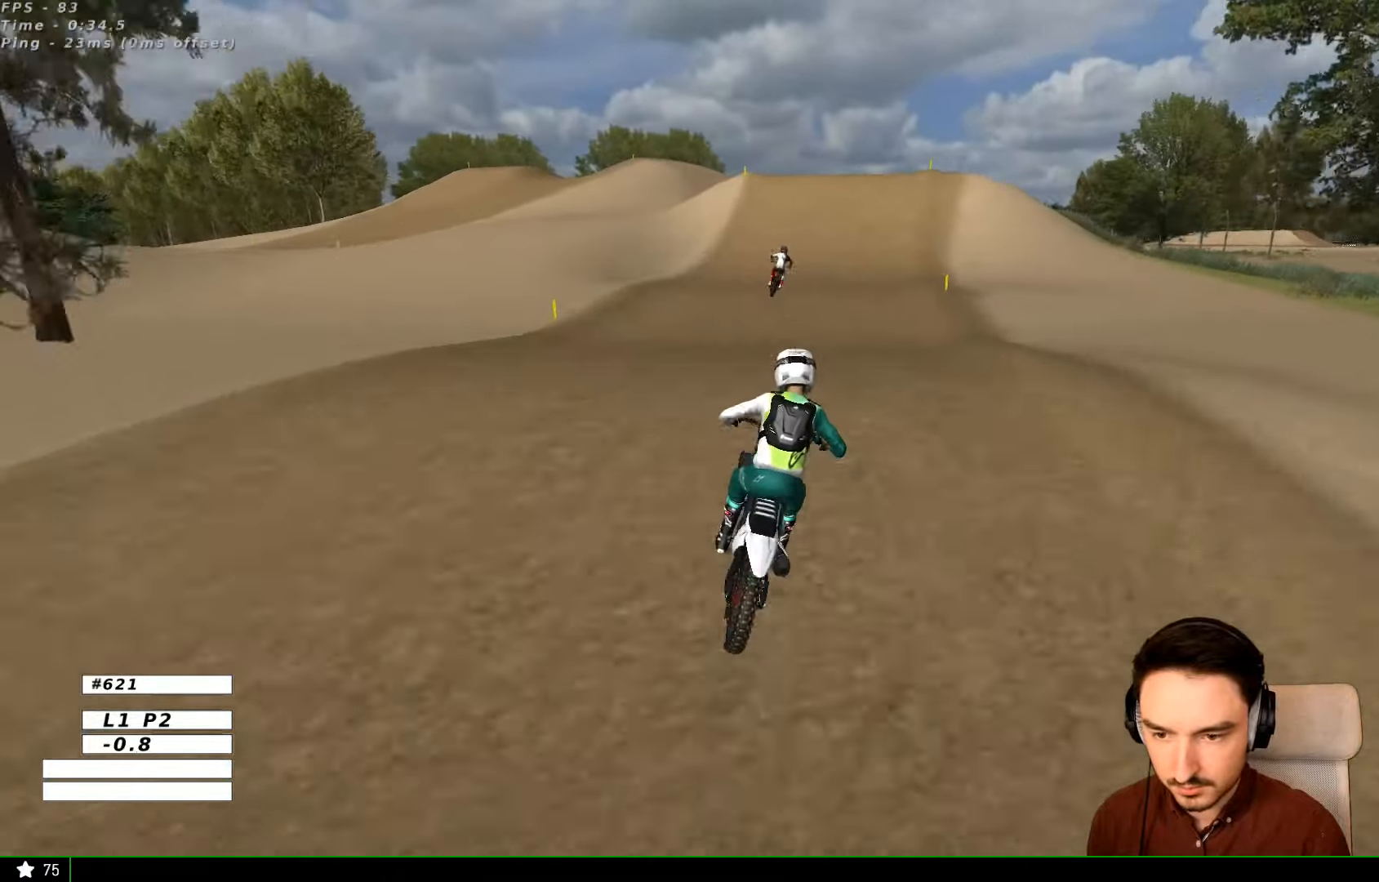
{"buttons": ["R2"], "left_stick": "center", "right_stick": "center", "events": [[100, "left_stick", "down"], [300, "left_stick", "down-right"], [500, "left_stick", "center"]]}
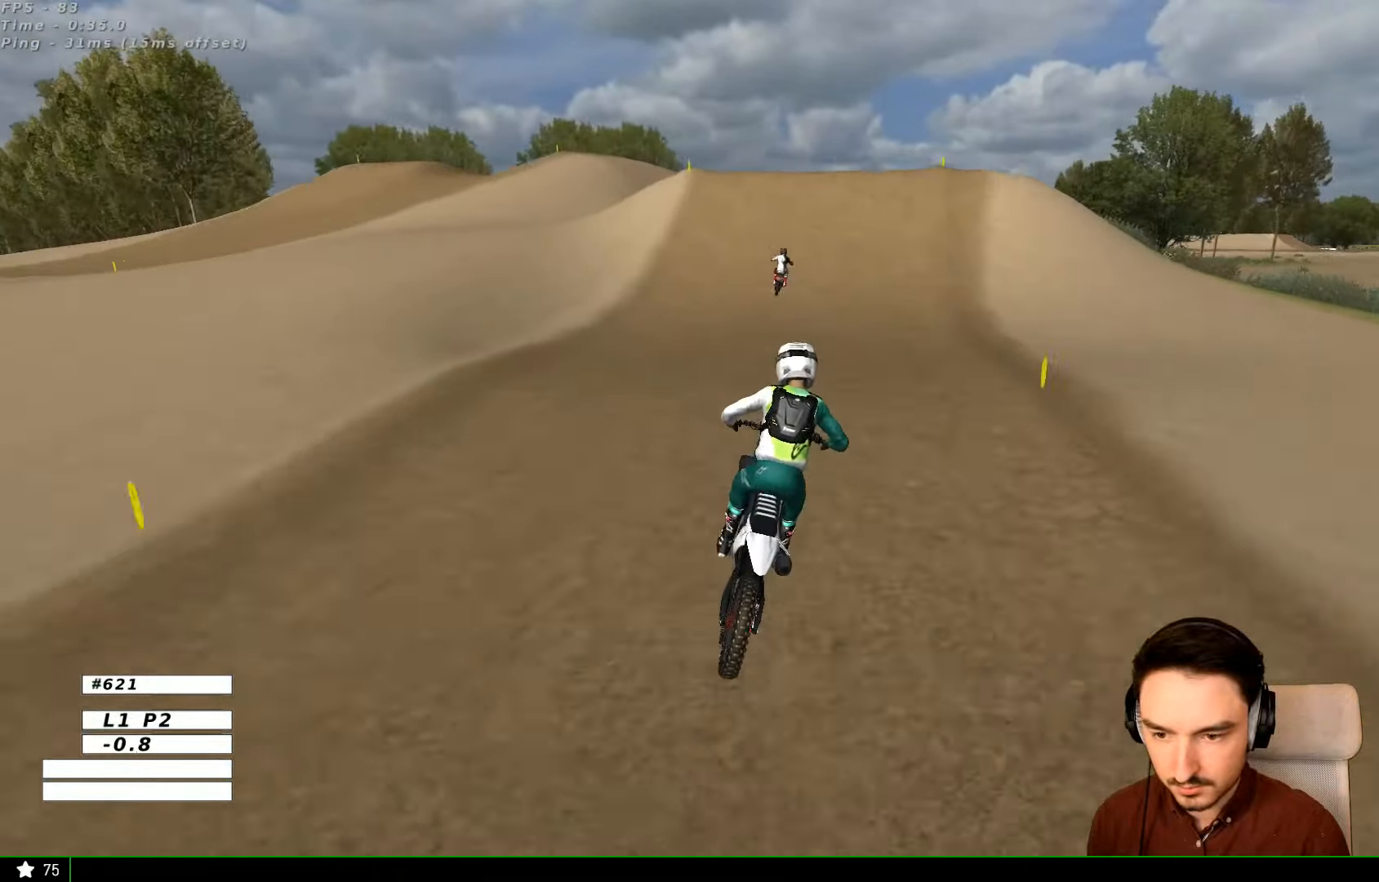
{"buttons": ["L1", "R2"], "left_stick": "center", "right_stick": "center", "events": [[66, "L1", "down"]]}
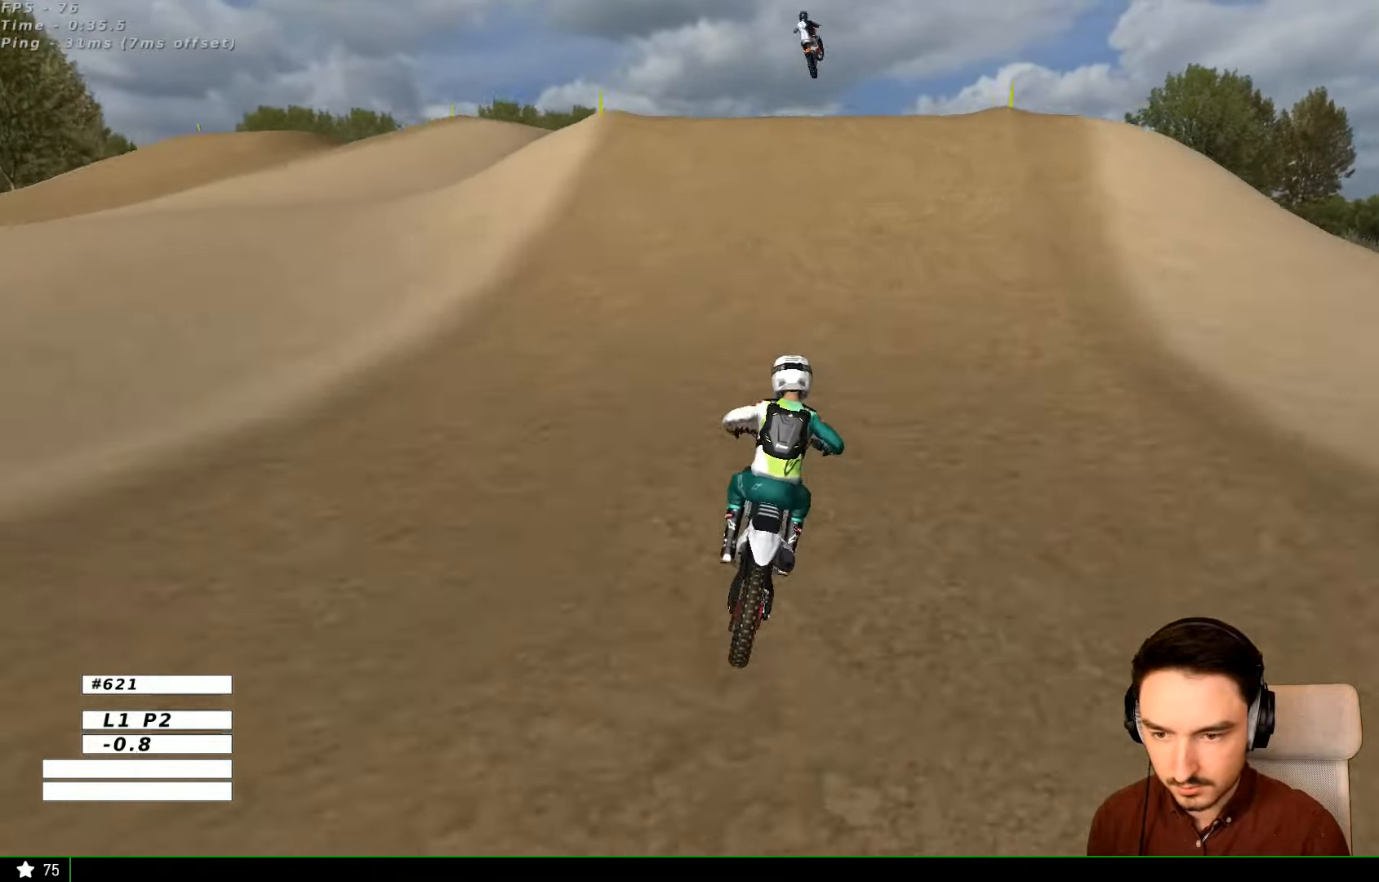
{"buttons": ["L1"], "left_stick": "right", "right_stick": "center", "events": [[333, "R2", "up"], [500, "left_stick", "right"]]}
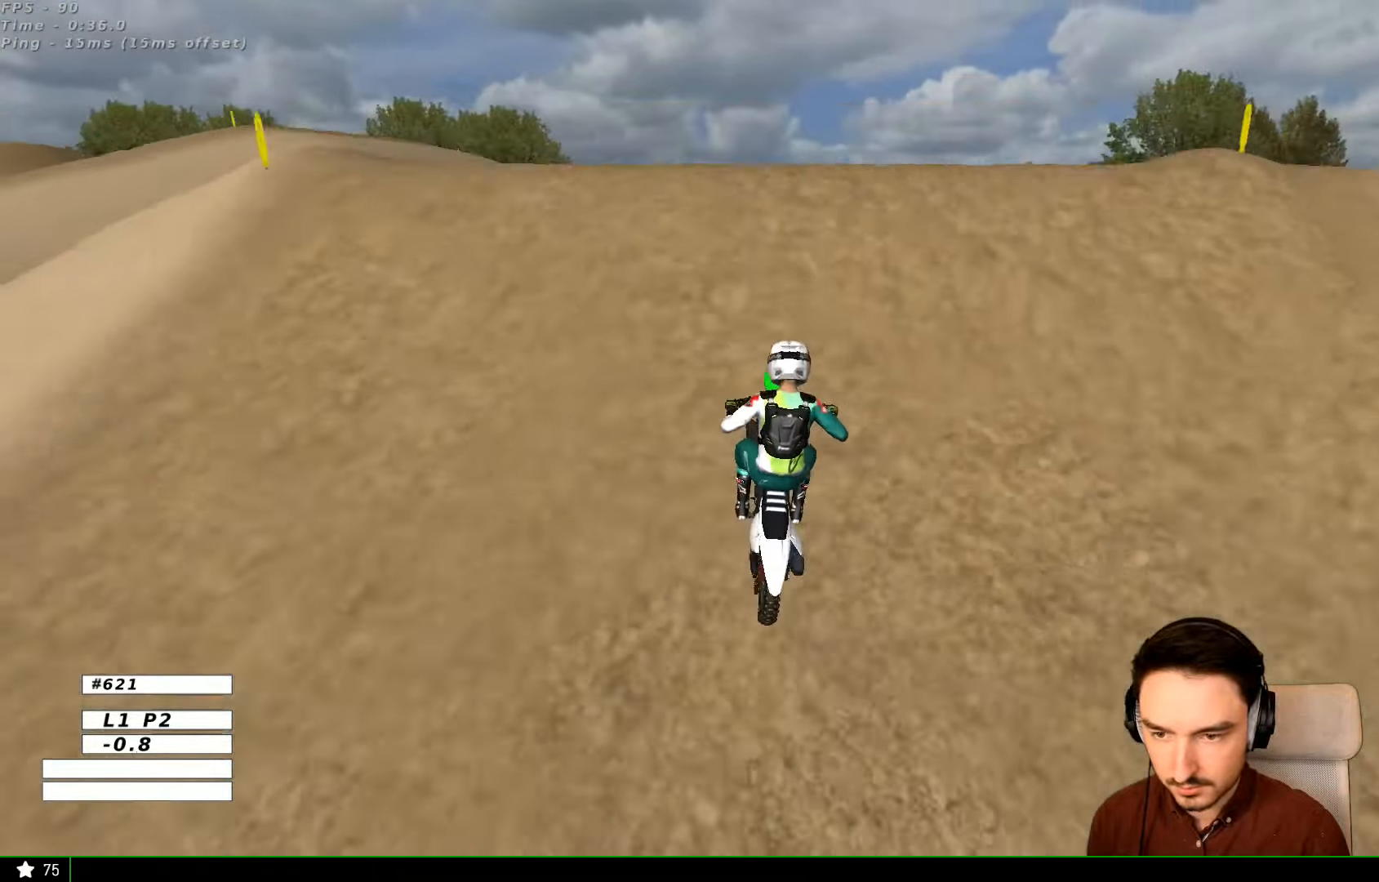
{"buttons": [], "left_stick": "down-left", "right_stick": "center", "events": [[200, "L1", "up"], [200, "R2", "down"], [200, "left_stick", "down-right"], [300, "R2", "up"], [400, "left_stick", "down"], [500, "left_stick", "down-left"]]}
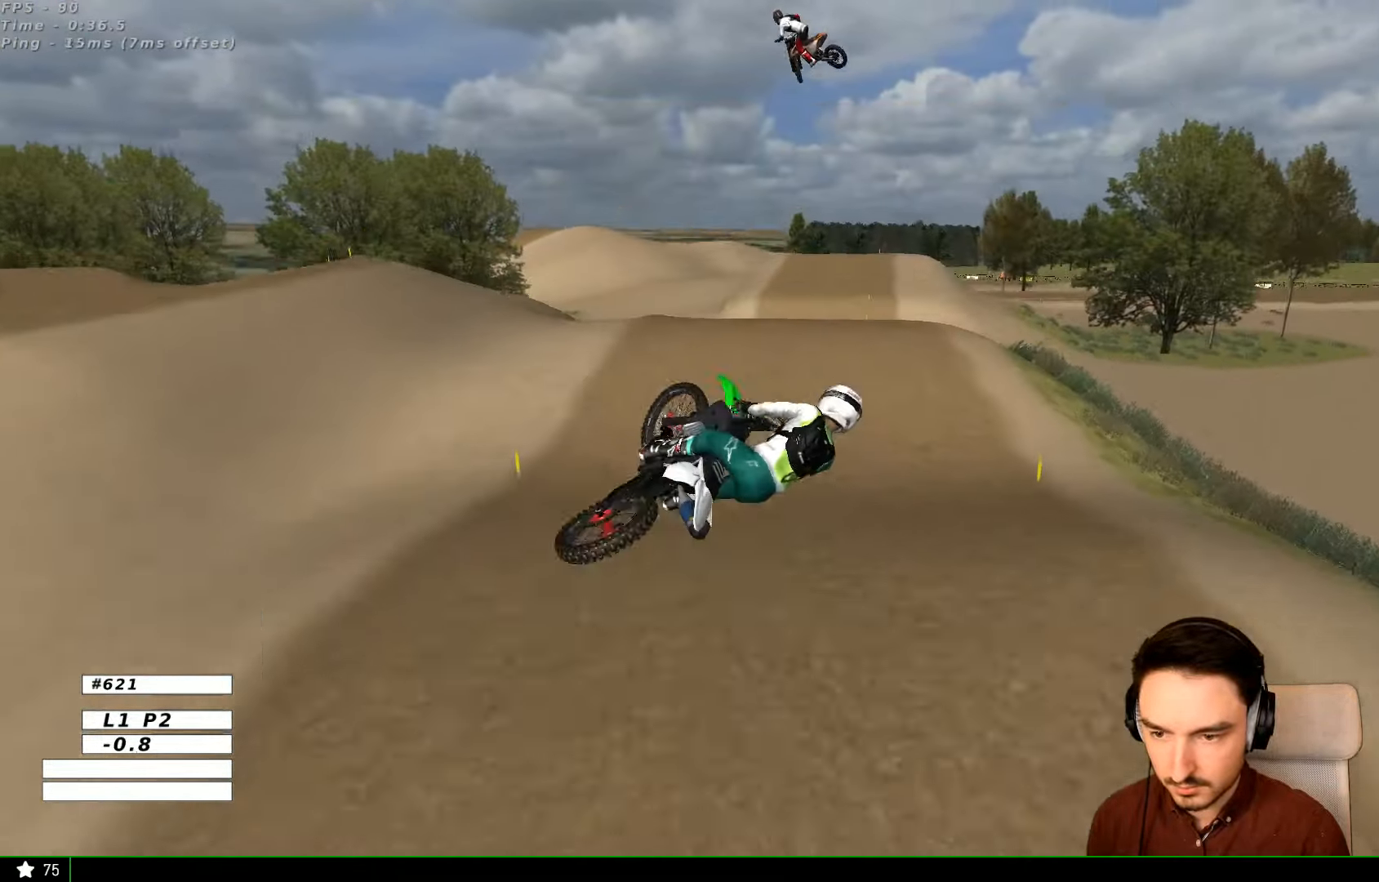
{"buttons": [], "left_stick": "down-right", "right_stick": "center", "events": [[100, "R2", "down"], [166, "left_stick", "down"], [200, "R2", "up"], [300, "R2", "down"], [400, "R2", "up"], [500, "left_stick", "down-right"]]}
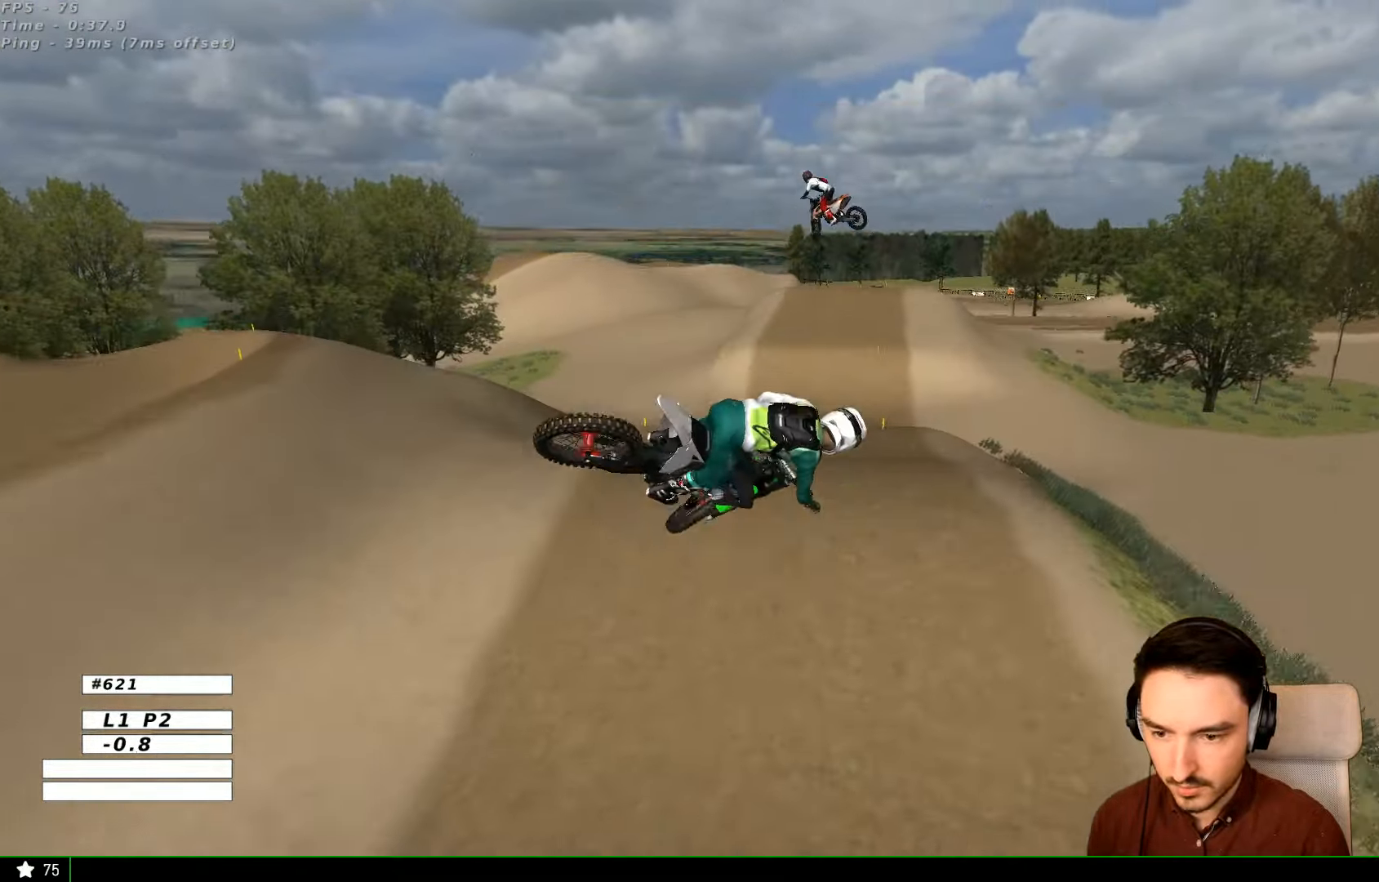
{"buttons": ["R2"], "left_stick": "down-right", "right_stick": "center", "events": [[200, "R2", "down"], [366, "R2", "up"], [466, "R2", "down"]]}
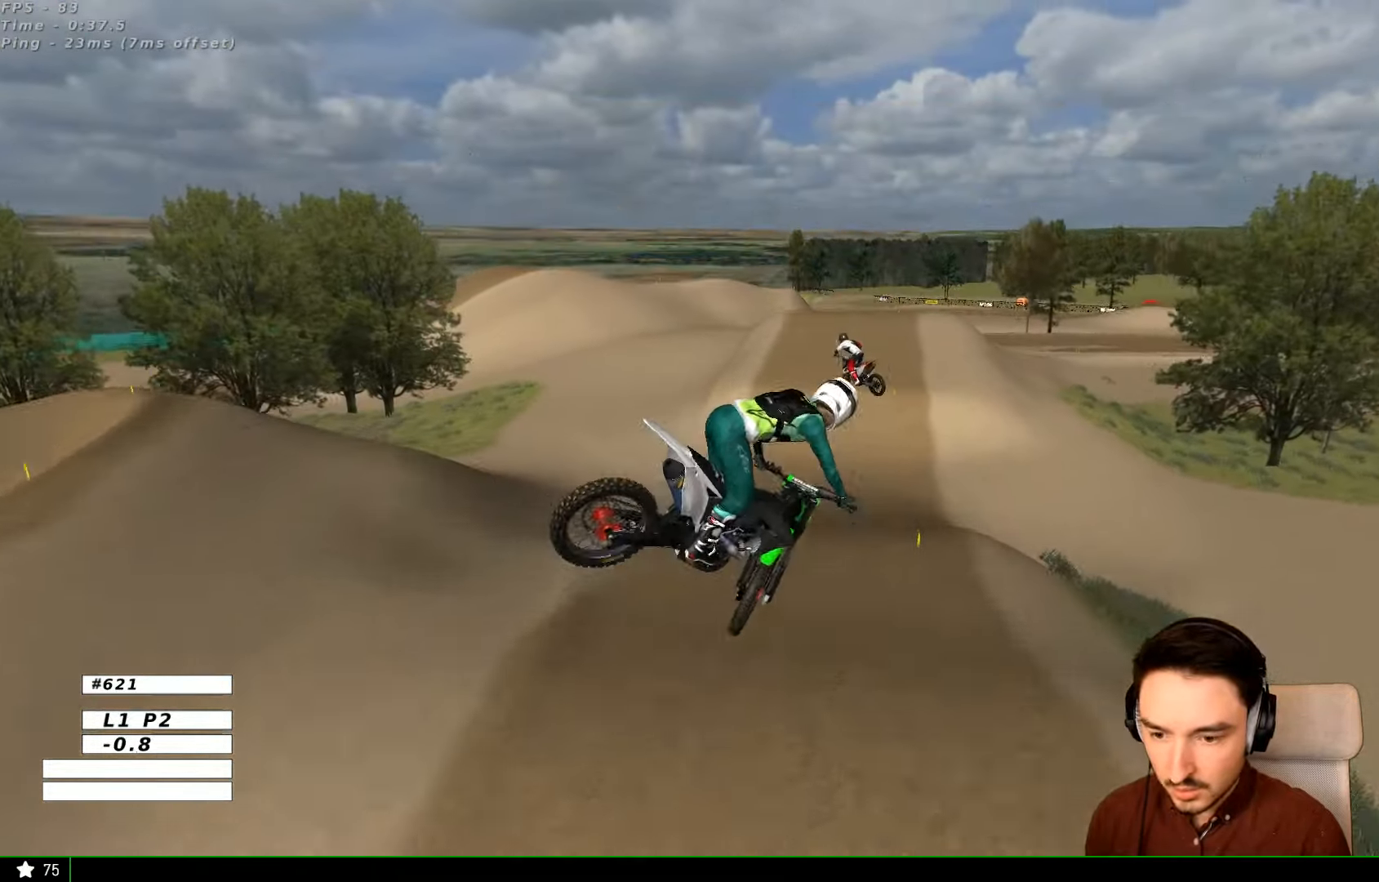
{"buttons": [], "left_stick": "down-right", "right_stick": "center", "events": [[100, "R2", "up"]]}
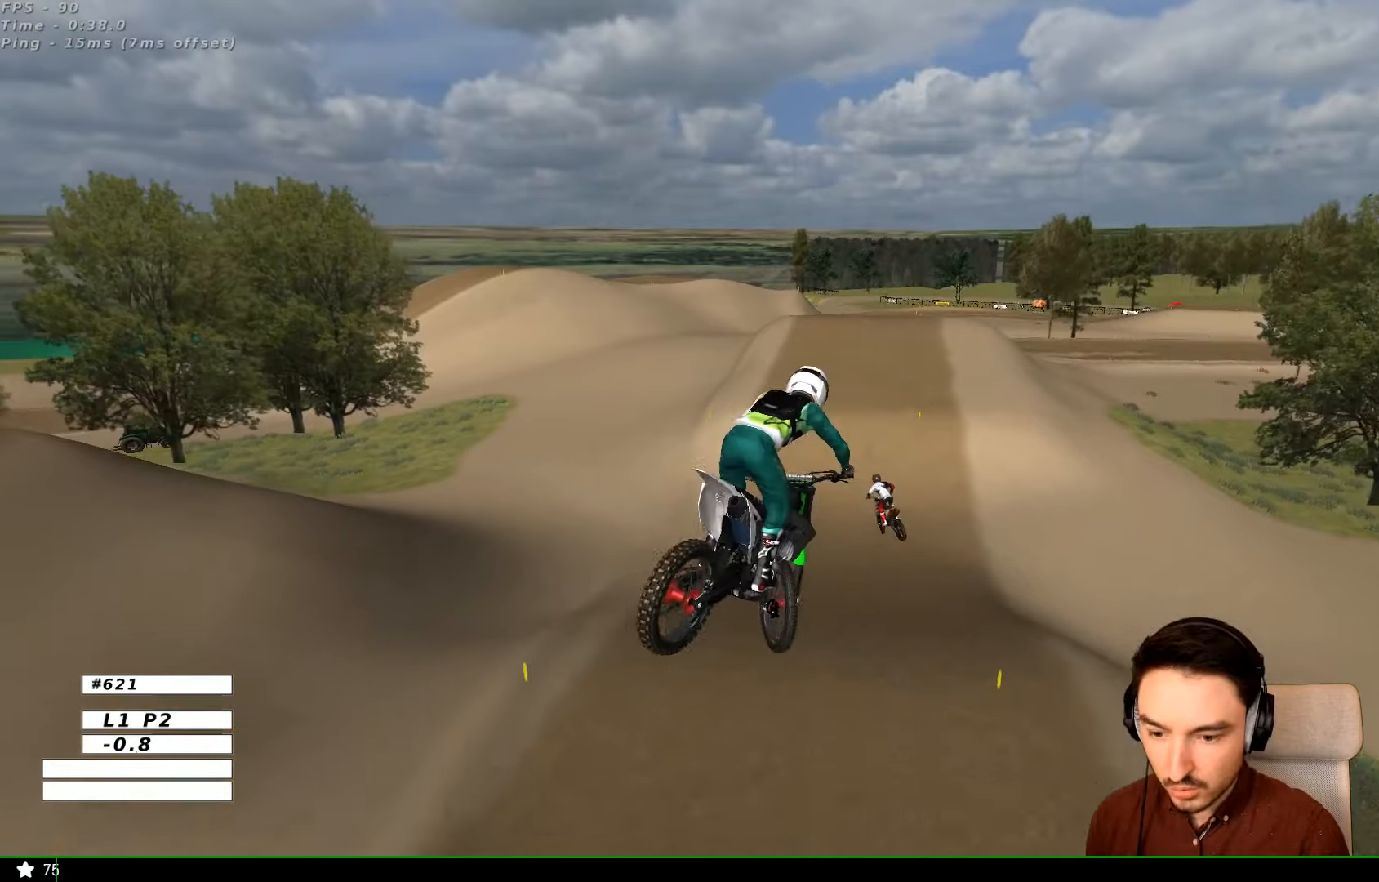
{"buttons": ["R2"], "left_stick": "down", "right_stick": "center", "events": [[300, "R2", "down"], [500, "left_stick", "down"]]}
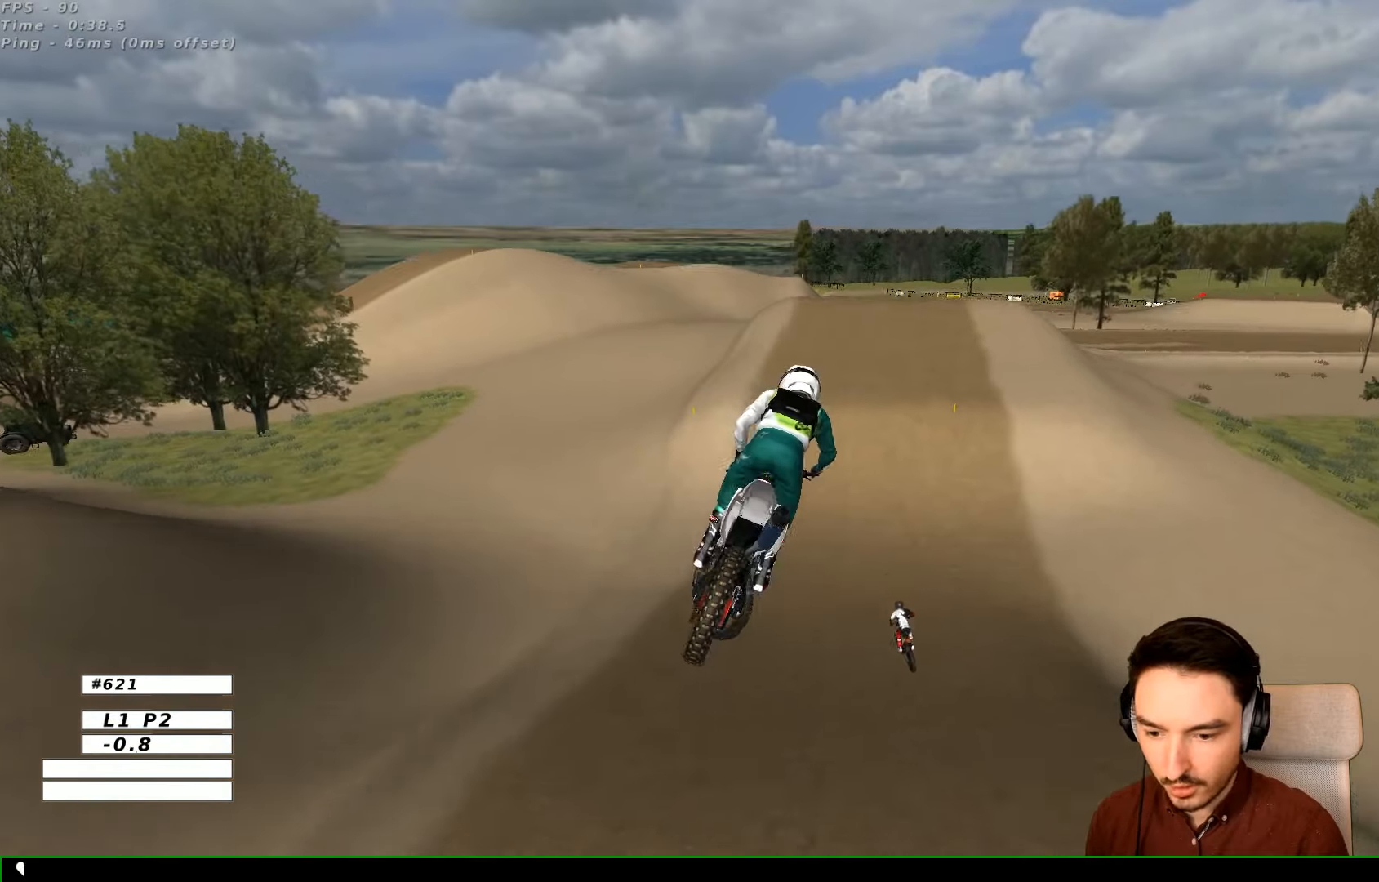
{"buttons": [], "left_stick": "left", "right_stick": "center", "events": [[167, "left_stick", "left"], [367, "R2", "up"]]}
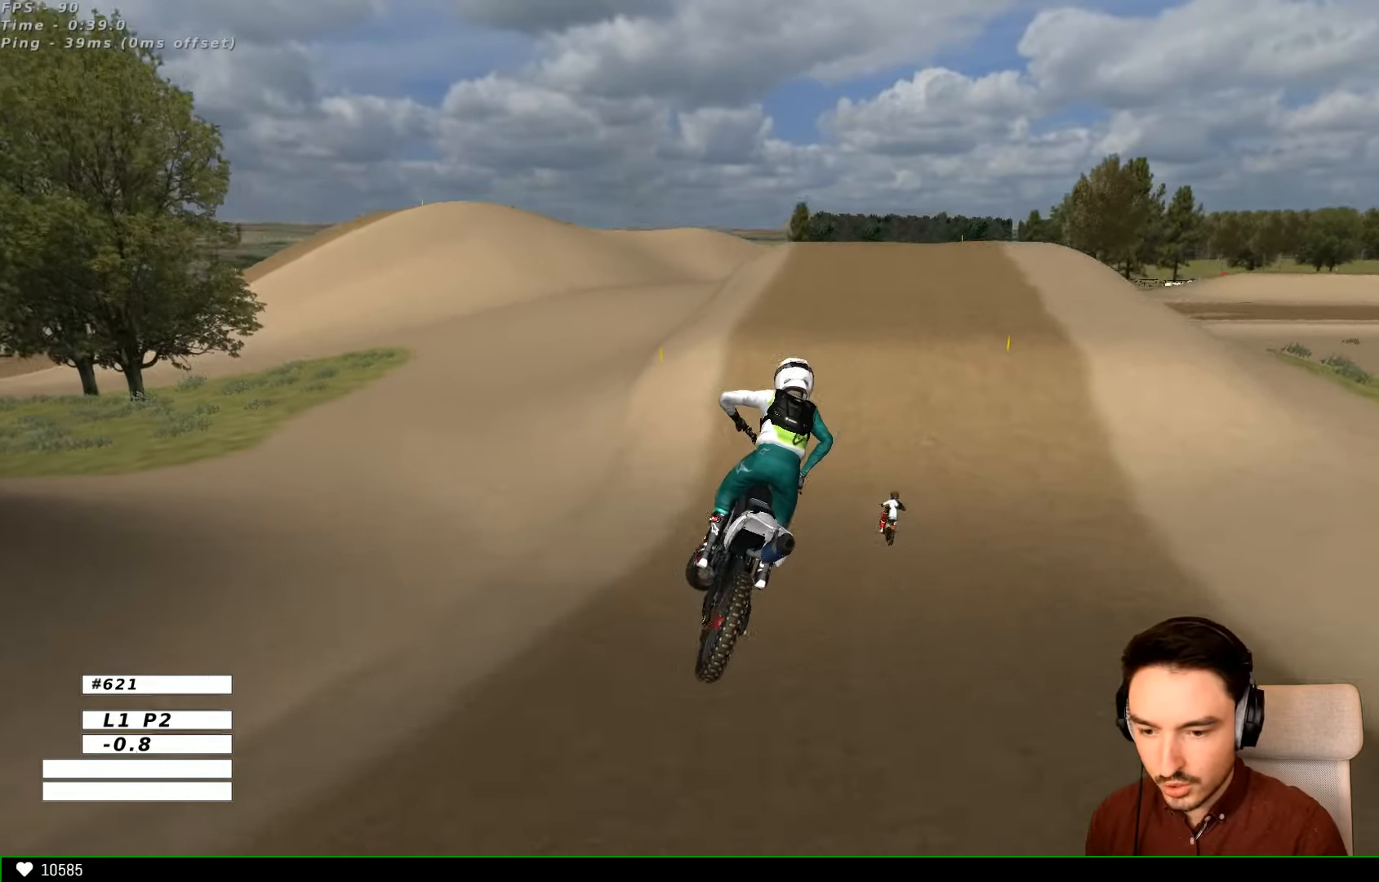
{"buttons": [], "left_stick": "right", "right_stick": "center", "events": [[267, "left_stick", "center"], [500, "left_stick", "right"]]}
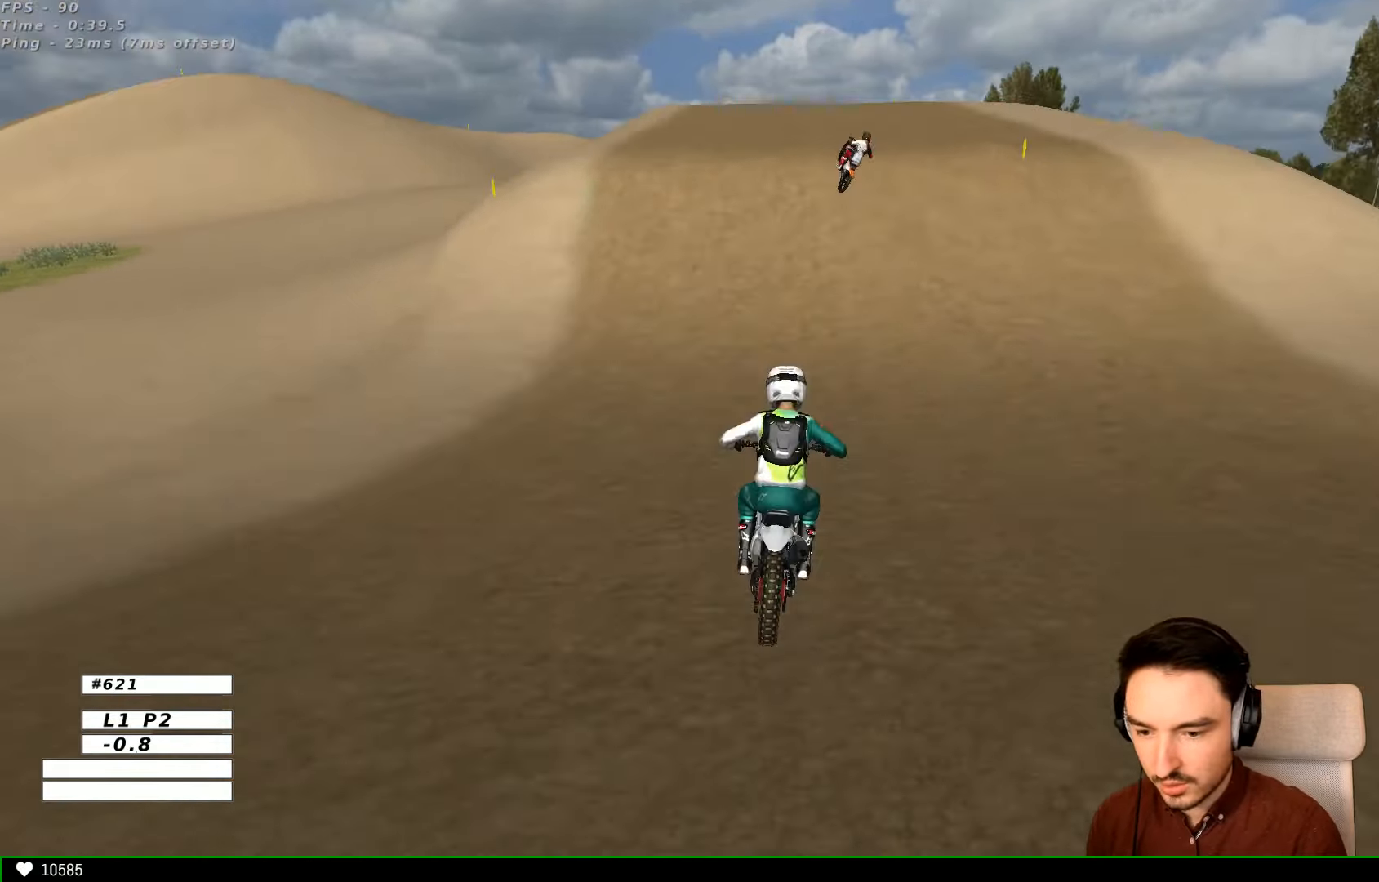
{"buttons": [], "left_stick": "right", "right_stick": "center", "events": [[67, "R2", "down"], [100, "left_stick", "center"], [267, "left_stick", "left"], [400, "R2", "up"], [400, "left_stick", "center"], [500, "left_stick", "right"]]}
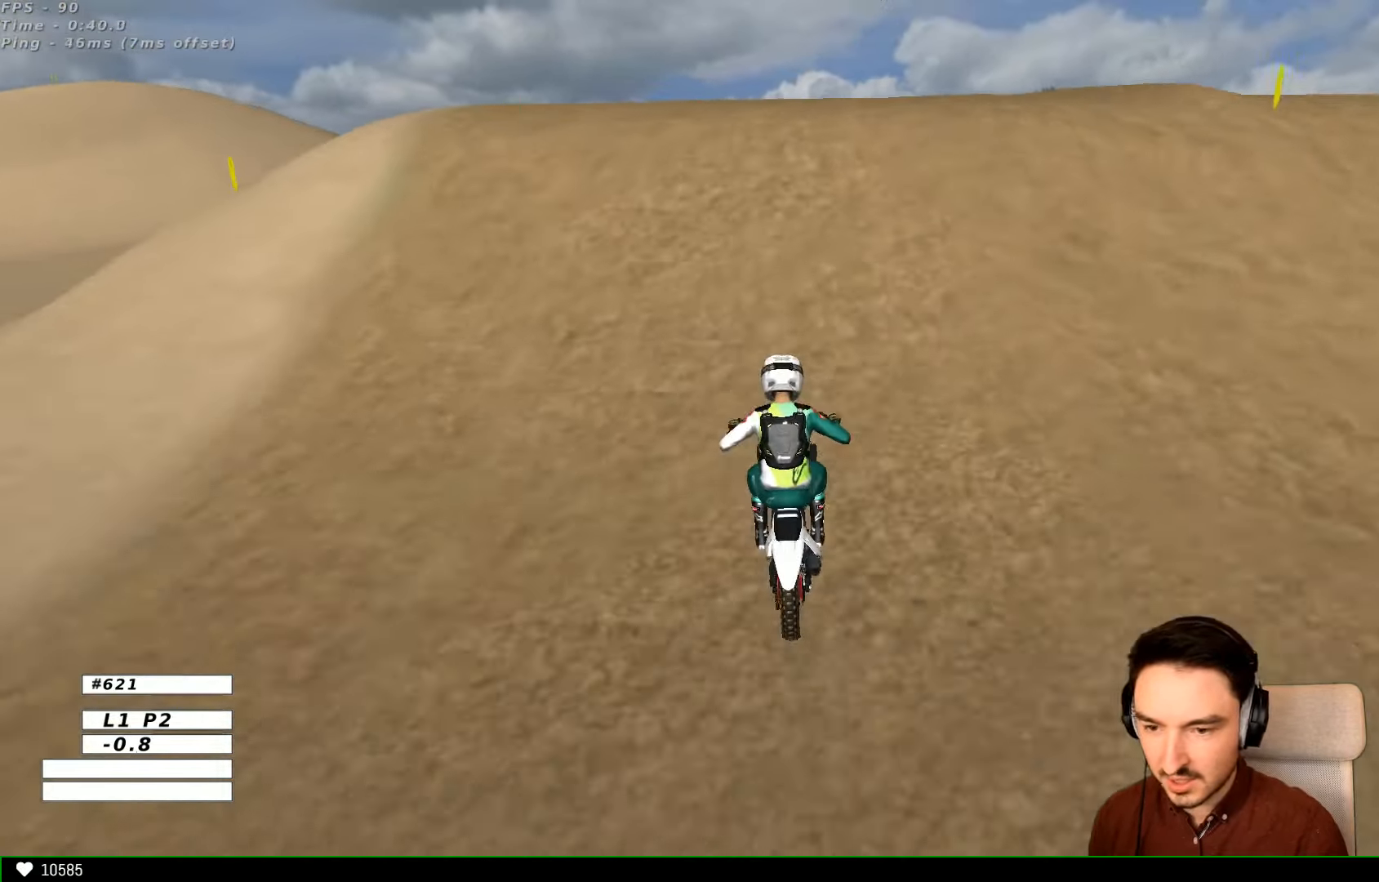
{"buttons": [], "left_stick": "down-right", "right_stick": "center", "events": [[200, "R2", "down"], [467, "R2", "up"], [500, "left_stick", "down-right"]]}
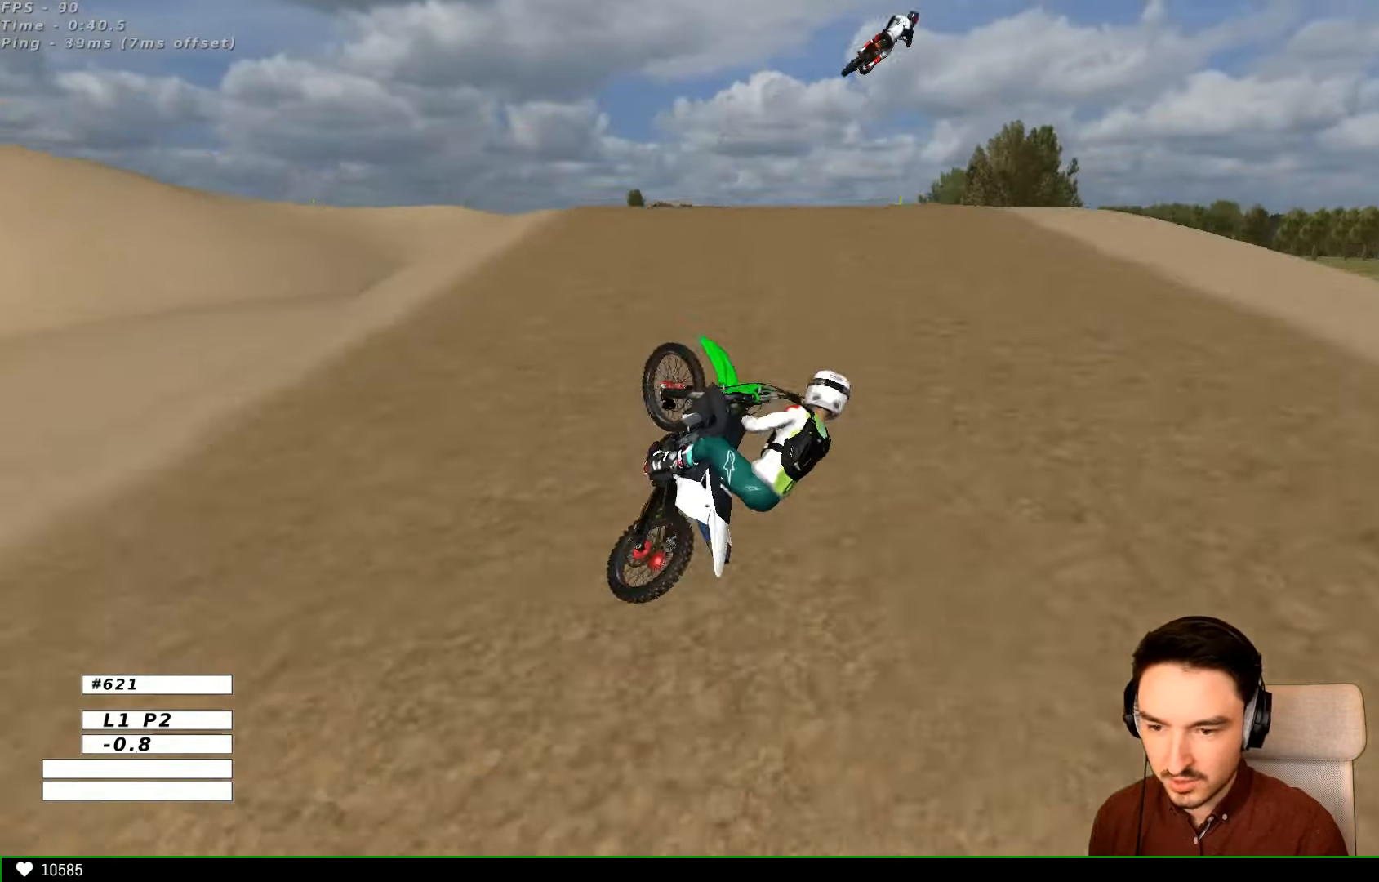
{"buttons": [], "left_stick": "down-right", "right_stick": "center", "events": [[100, "R2", "down"], [400, "R2", "up"]]}
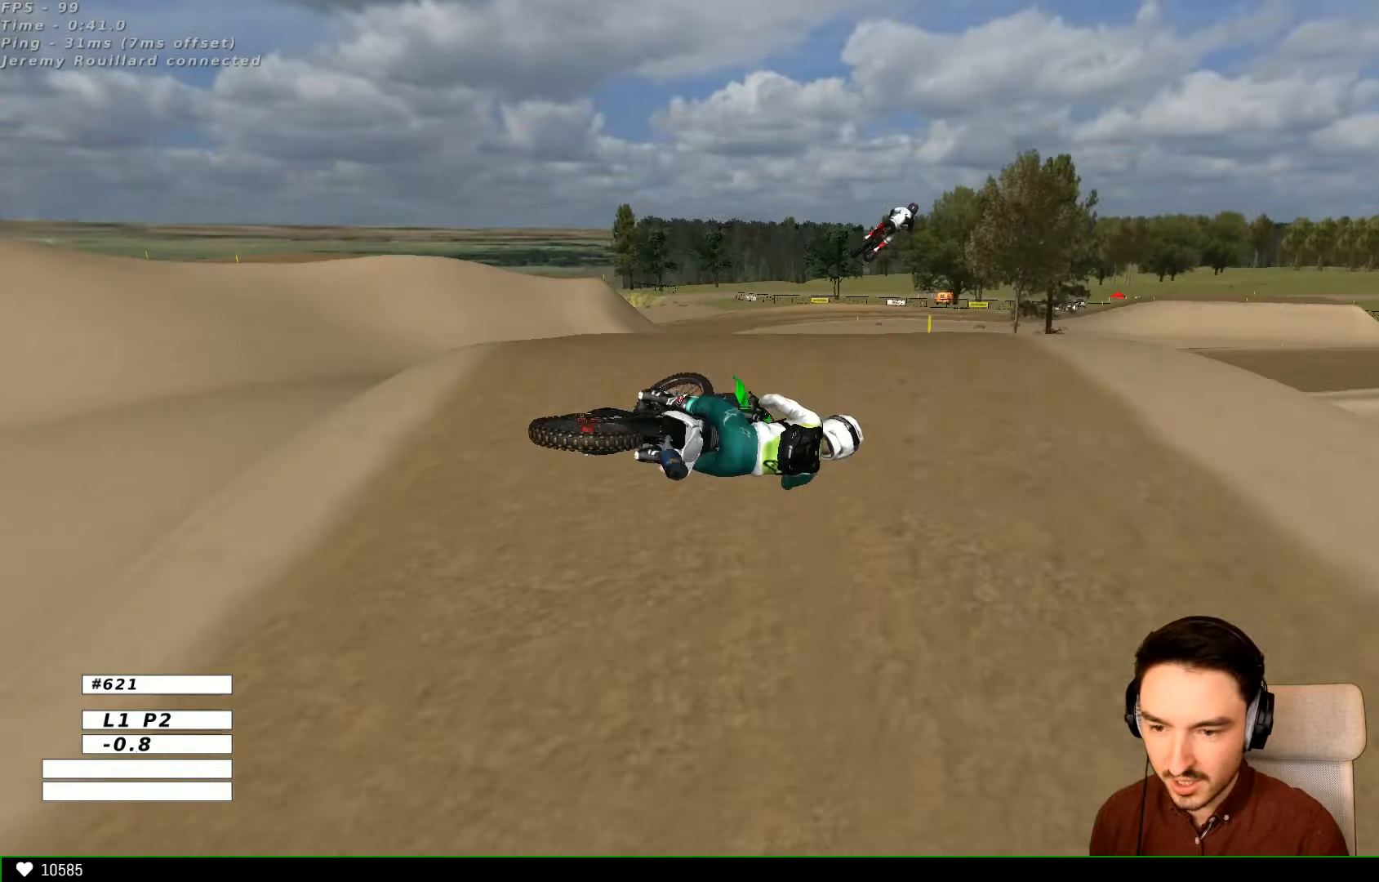
{"buttons": [], "left_stick": "right", "right_stick": "center", "events": [[100, "R2", "down"], [167, "R2", "up"], [500, "left_stick", "right"]]}
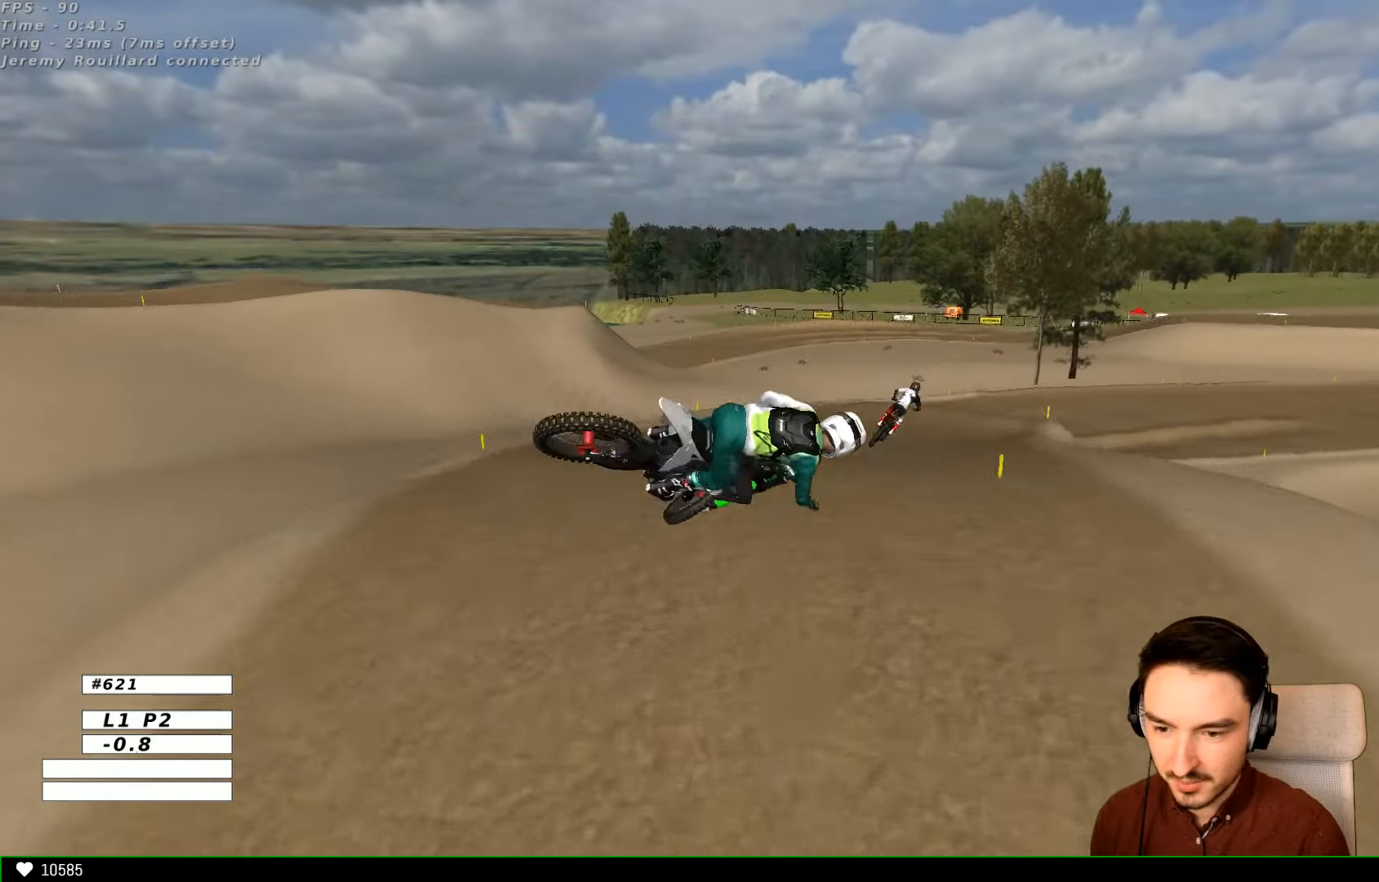
{"buttons": ["R2"], "left_stick": "up-left", "right_stick": "center", "events": [[300, "left_stick", "up"], [400, "R2", "down"], [467, "left_stick", "up-left"]]}
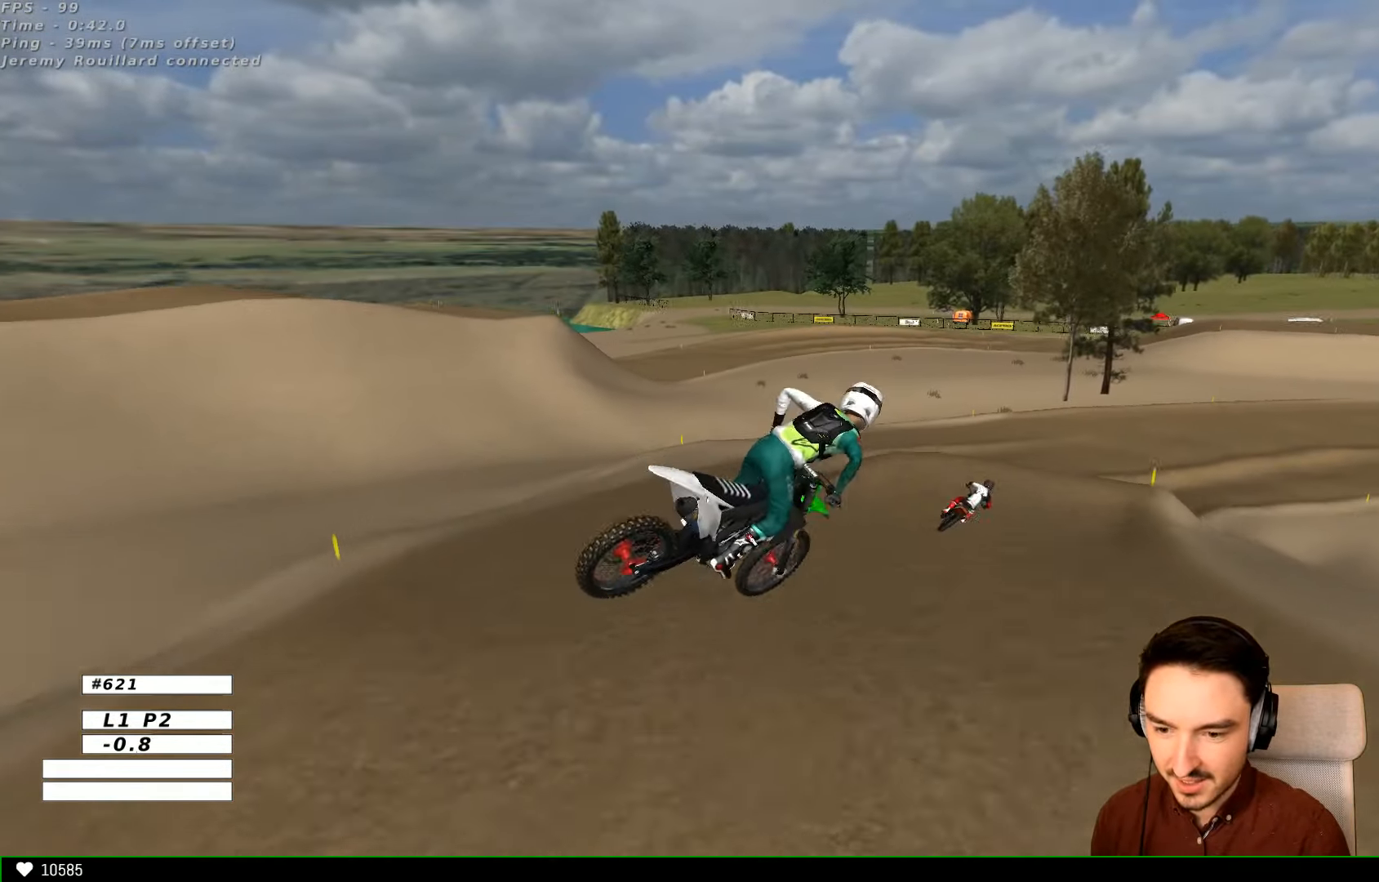
{"buttons": ["R2"], "left_stick": "up-right", "right_stick": "center", "events": [[34, "R2", "up"], [200, "R2", "down"], [200, "left_stick", "up"], [300, "left_stick", "up-right"]]}
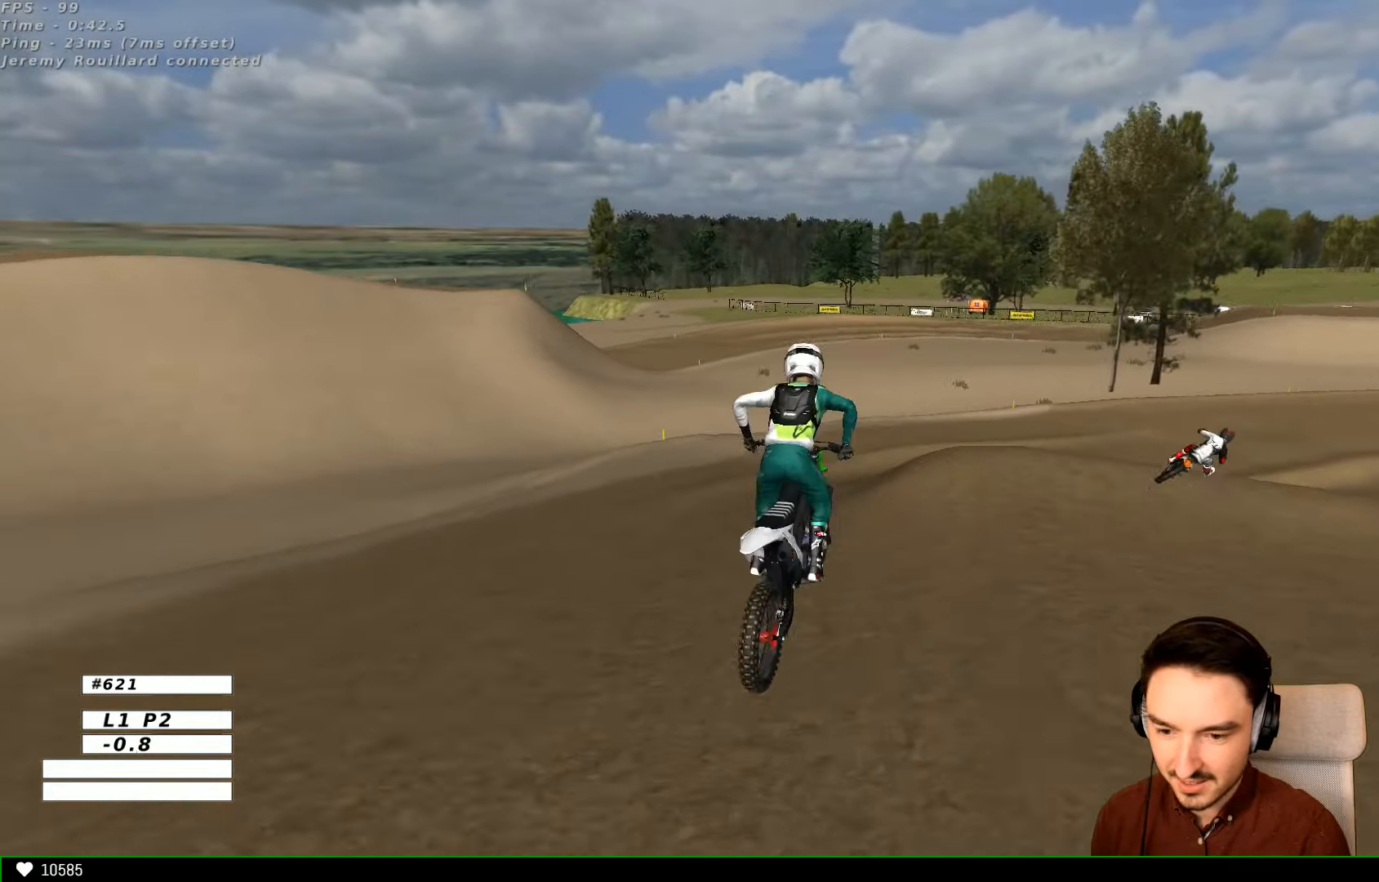
{"buttons": [], "left_stick": "center", "right_stick": "center", "events": [[67, "R2", "up"], [100, "left_stick", "right"], [500, "left_stick", "center"]]}
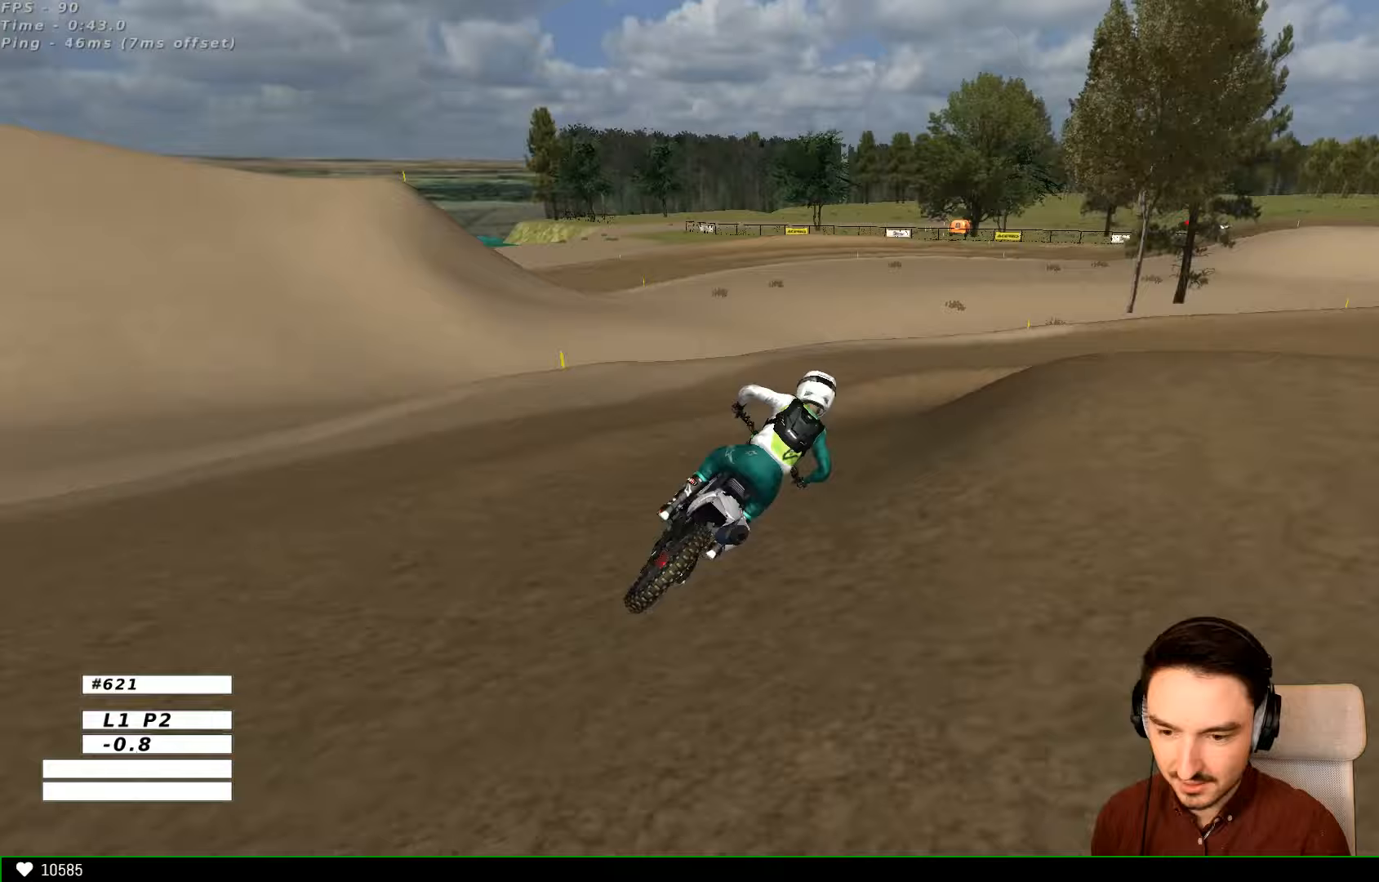
{"buttons": [], "left_stick": "left", "right_stick": "center", "events": [[167, "left_stick", "right"], [400, "left_stick", "center"], [500, "left_stick", "left"]]}
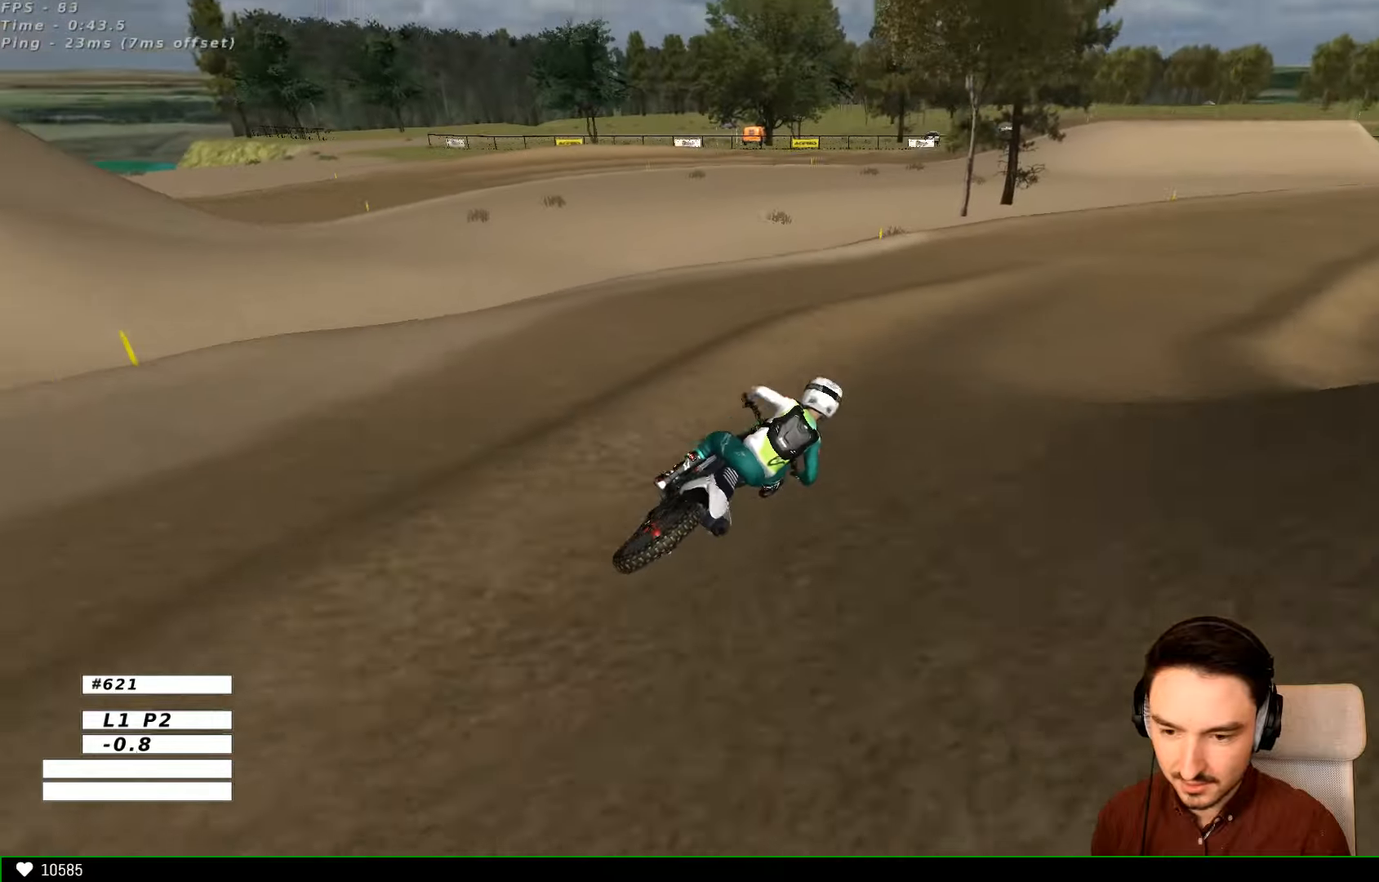
{"buttons": [], "left_stick": "right", "right_stick": "center", "events": [[200, "left_stick", "center"], [300, "R2", "down"], [300, "left_stick", "right"], [400, "R2", "up"]]}